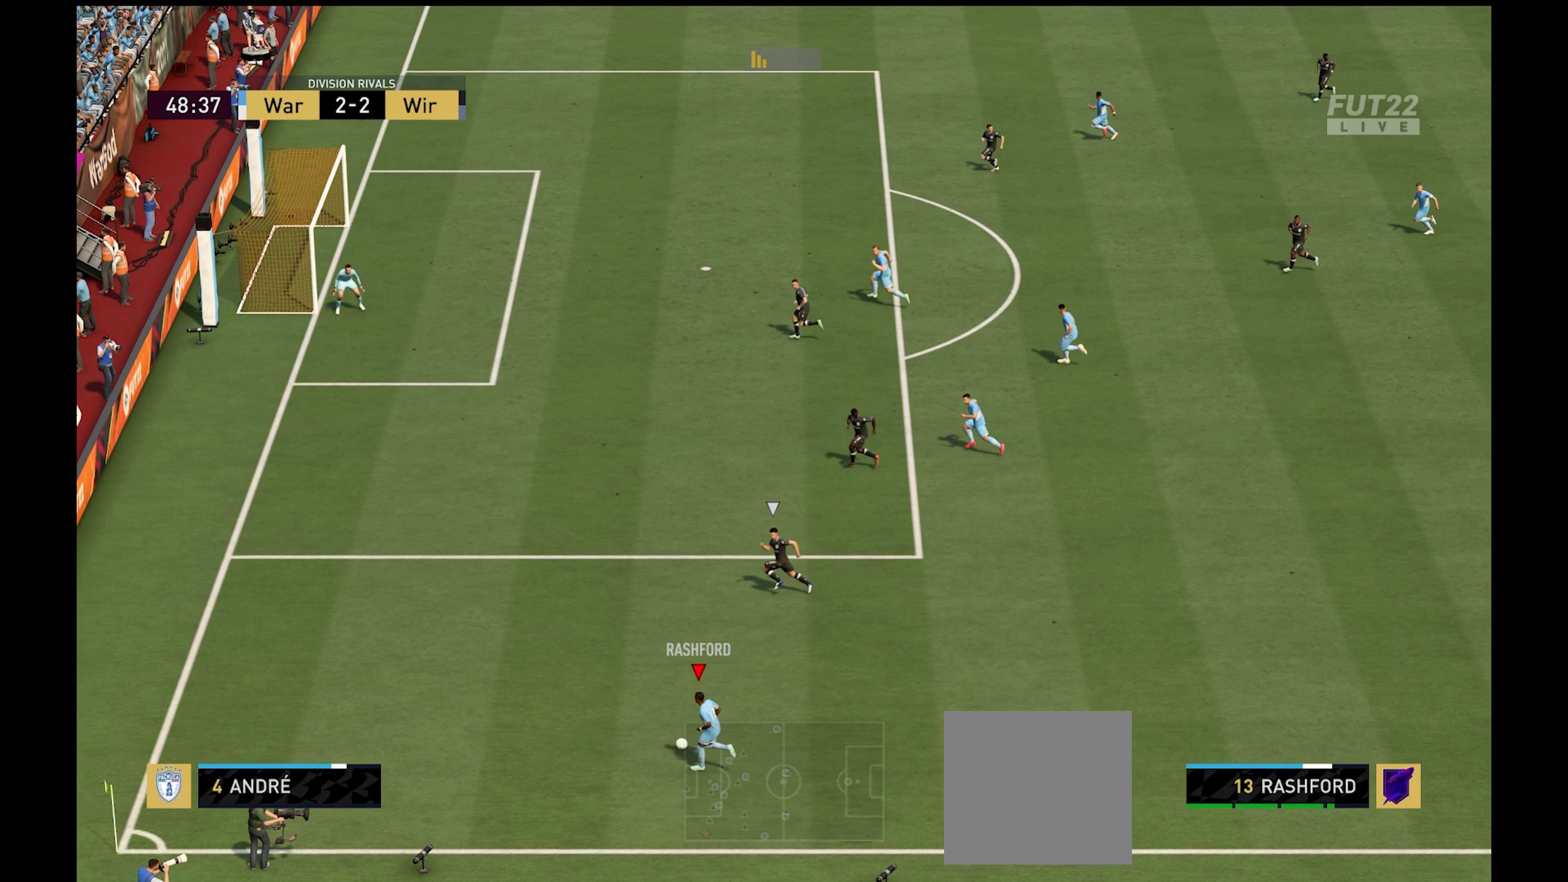
Gameplay with a controller (Xbox layout); each line is a JSON object with the inputs held at the frame after it (dt_ms = milliseconds from this image to that frame). "events" lists button and stick changes between this image and that frame as [ms after this image, input, new state], when the widget could be followed in between.
{"dt_ms": 500, "buttons": [], "left_stick": "up-left", "right_stick": "center", "events": []}
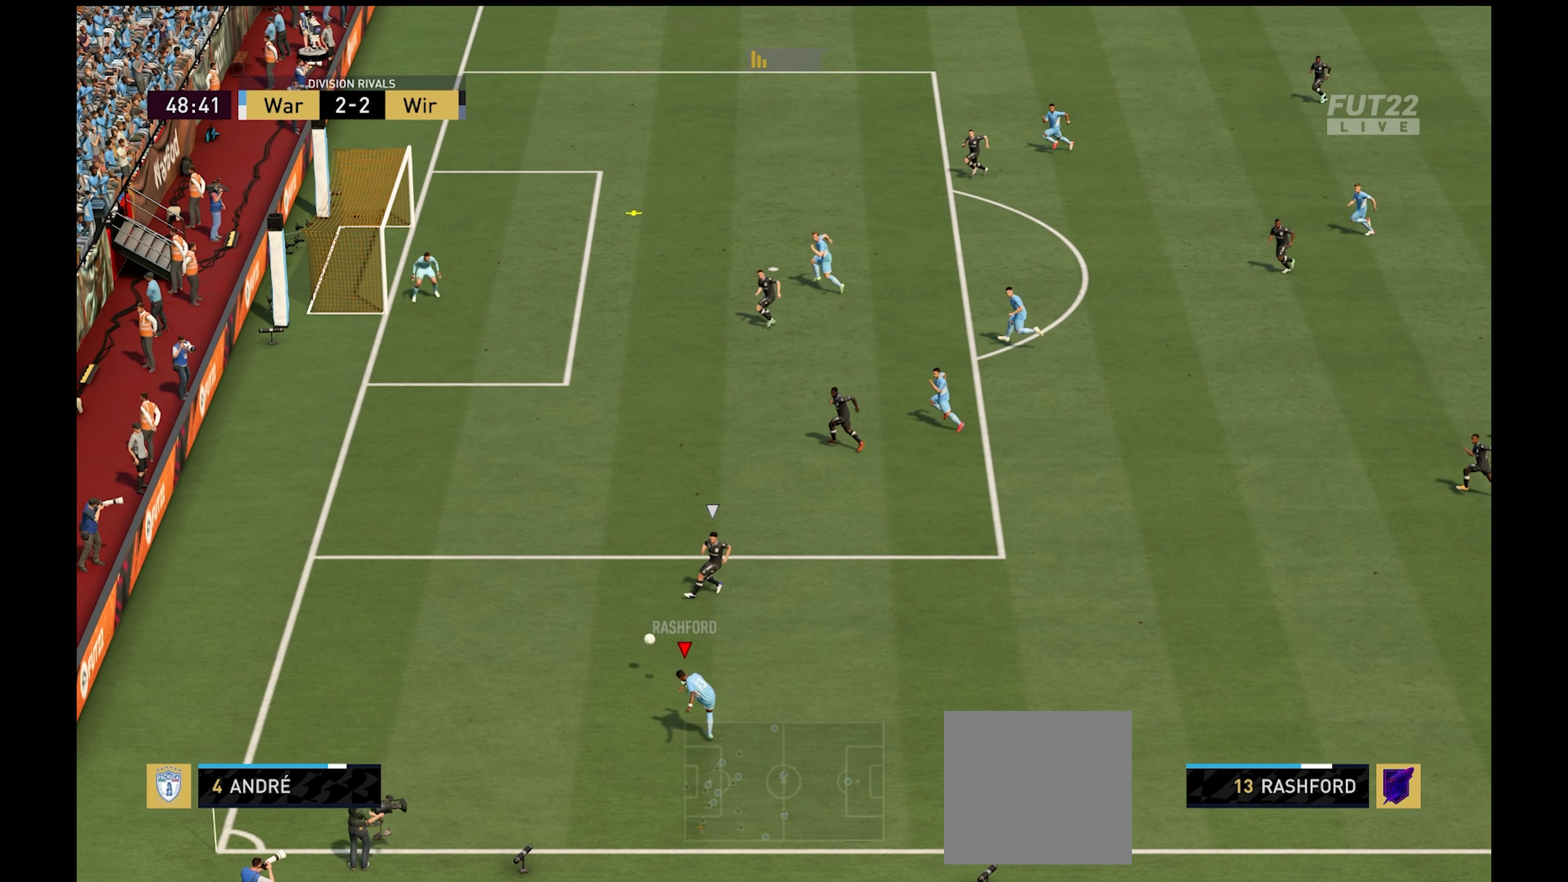
{"dt_ms": 500, "buttons": [], "left_stick": "up-left", "right_stick": "center", "events": []}
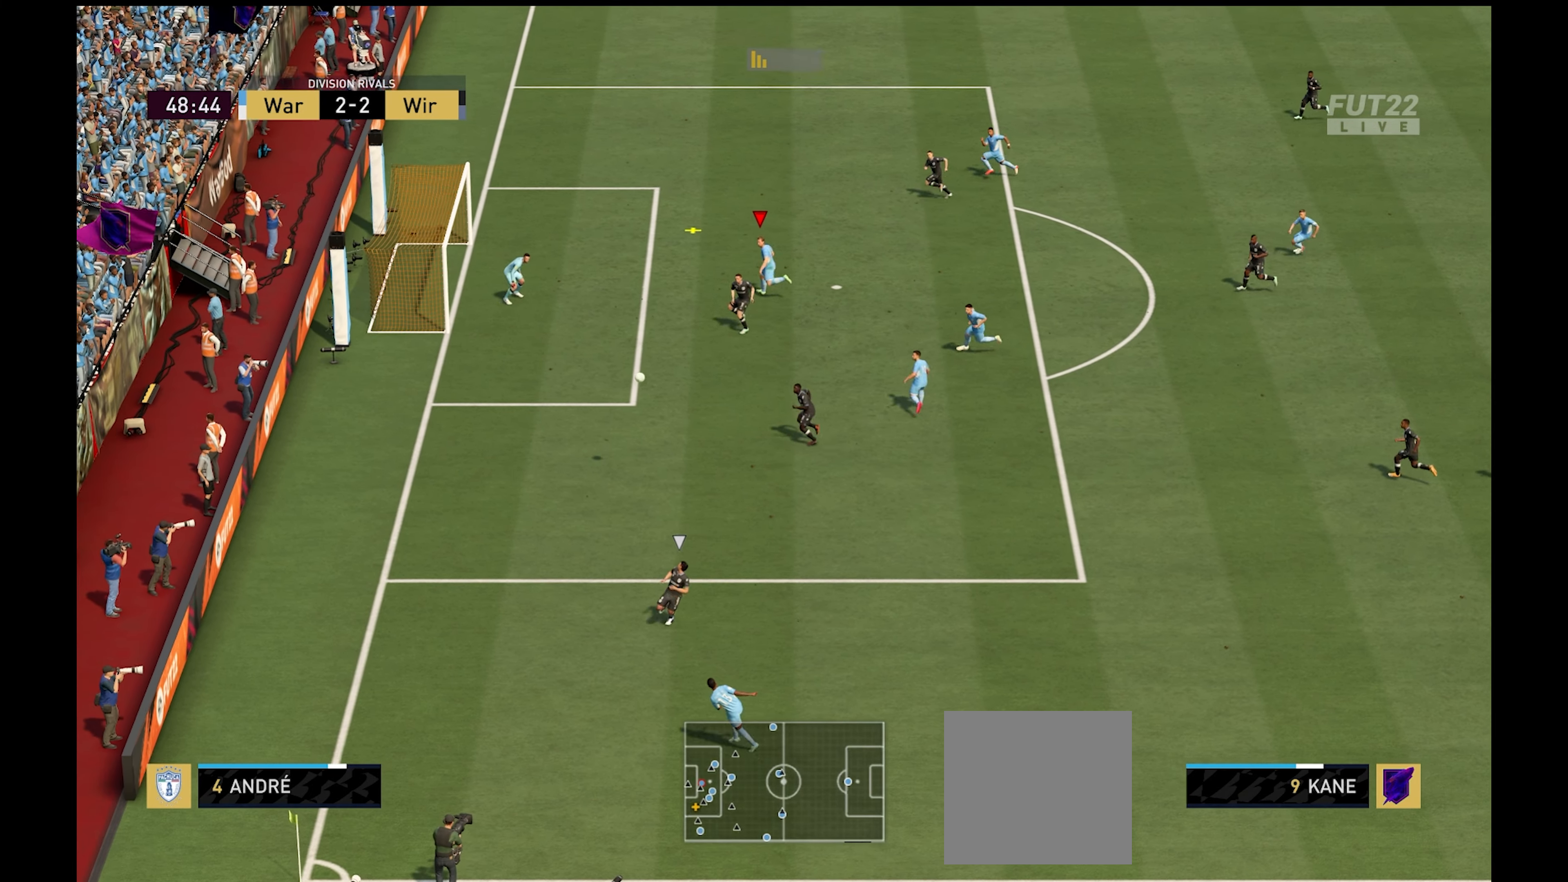
{"dt_ms": 500, "buttons": [], "left_stick": "down-left", "right_stick": "center", "events": [[50, "X", "down"], [50, "left_stick", "left"], [167, "X", "up"], [200, "left_stick", "down-left"]]}
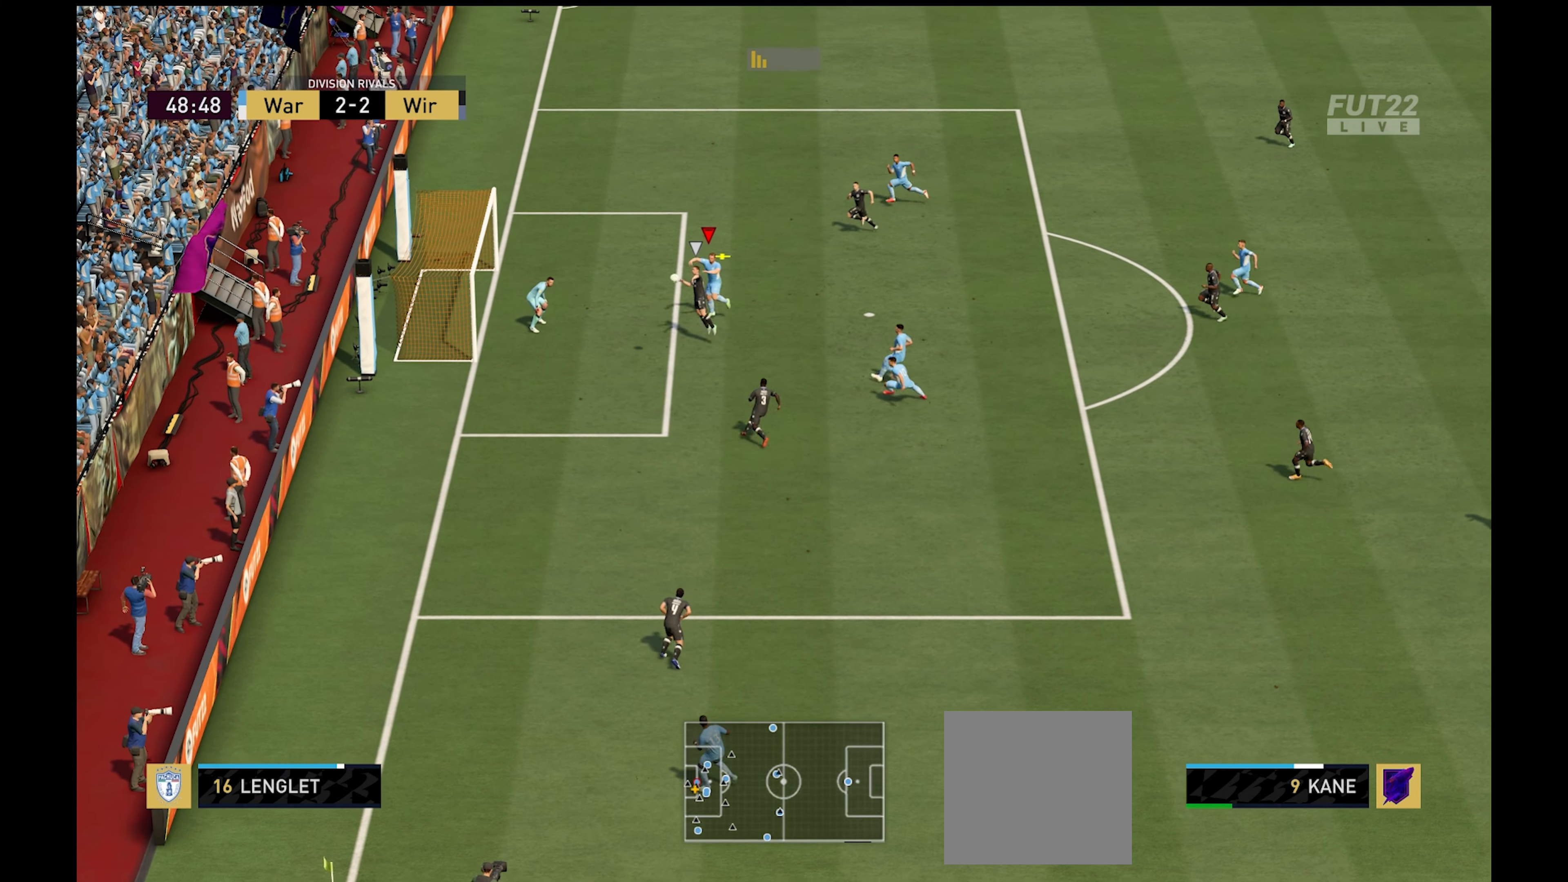
{"dt_ms": 500, "buttons": ["L1"], "left_stick": "left", "right_stick": "center", "events": [[383, "left_stick", "left"], [500, "L1", "down"]]}
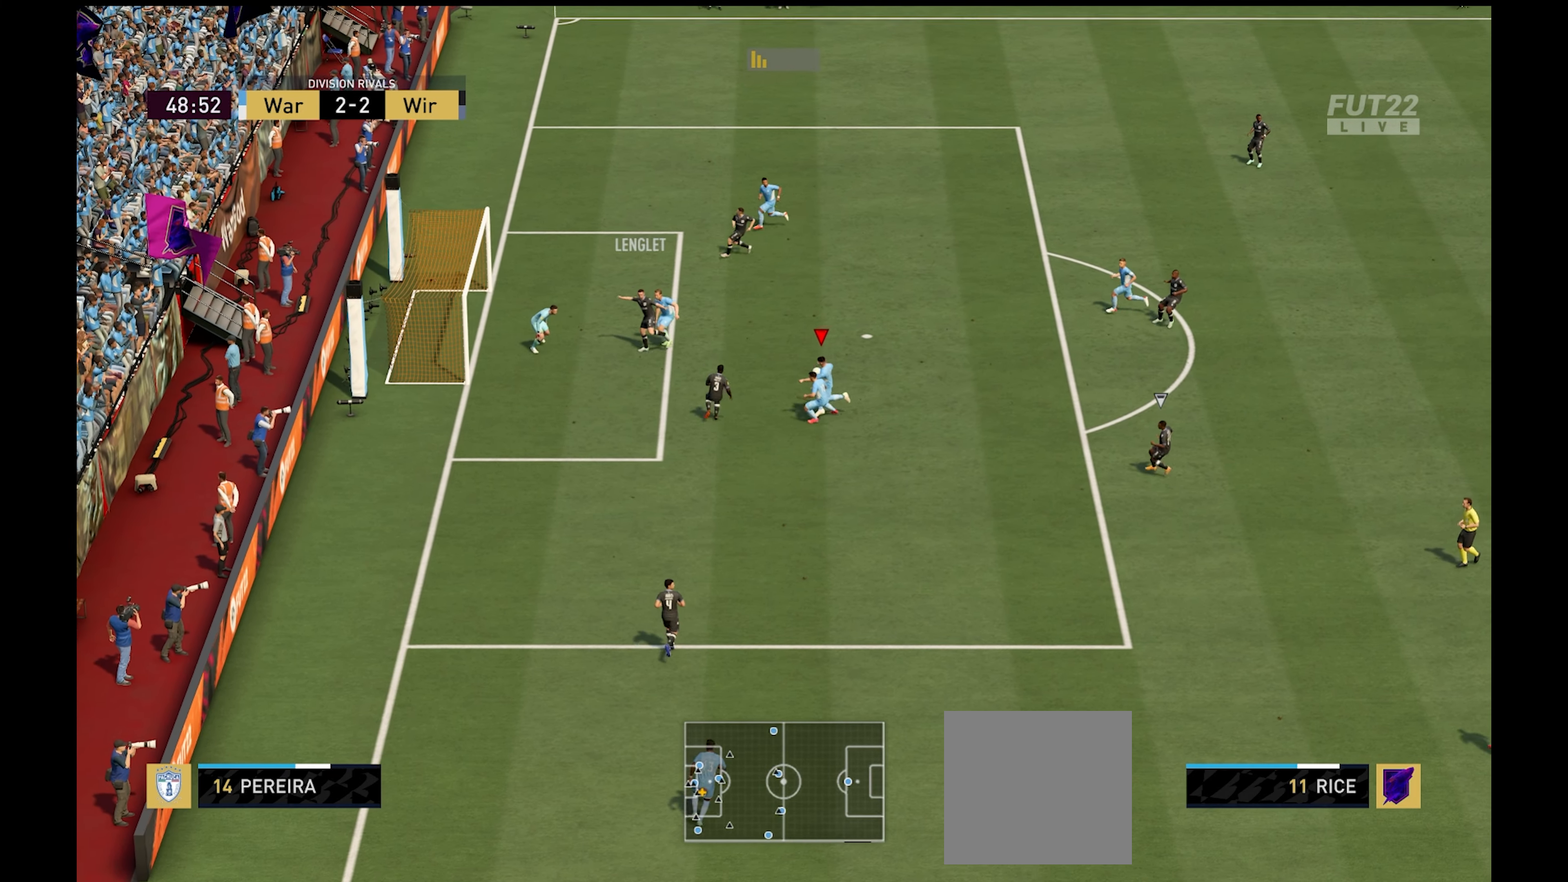
{"dt_ms": 500, "buttons": [], "left_stick": "up", "right_stick": "center", "events": [[67, "left_stick", "up-left"], [117, "L1", "up"], [167, "left_stick", "up"]]}
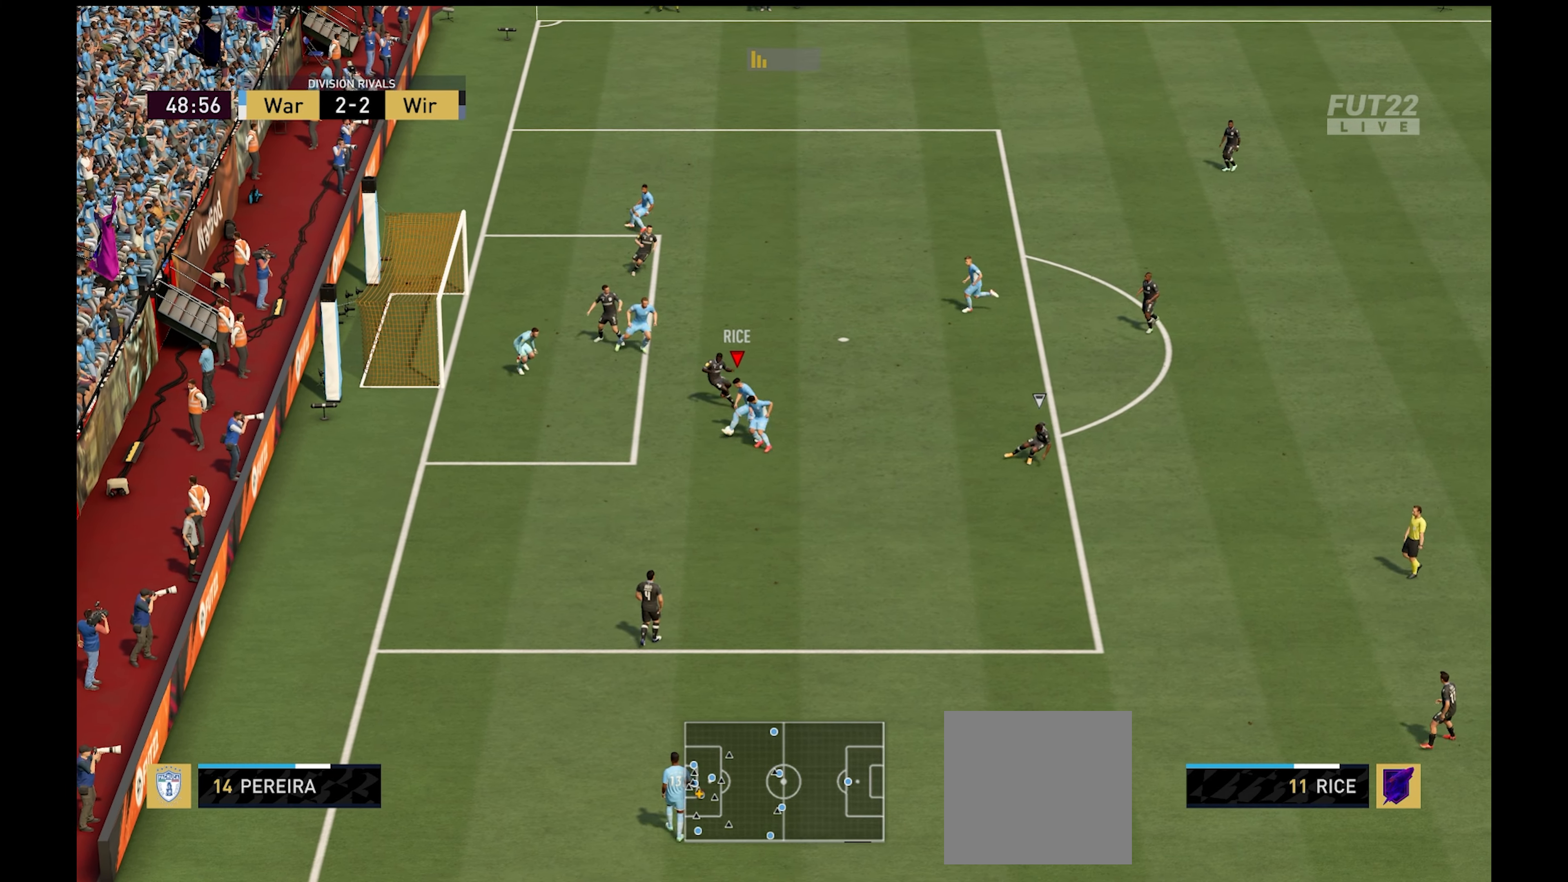
{"dt_ms": 500, "buttons": [], "left_stick": "left", "right_stick": "center", "events": [[17, "left_stick", "up-left"], [67, "X", "down"], [100, "L3", "down"], [117, "left_stick", "left"], [183, "L3", "up"], [250, "X", "up"]]}
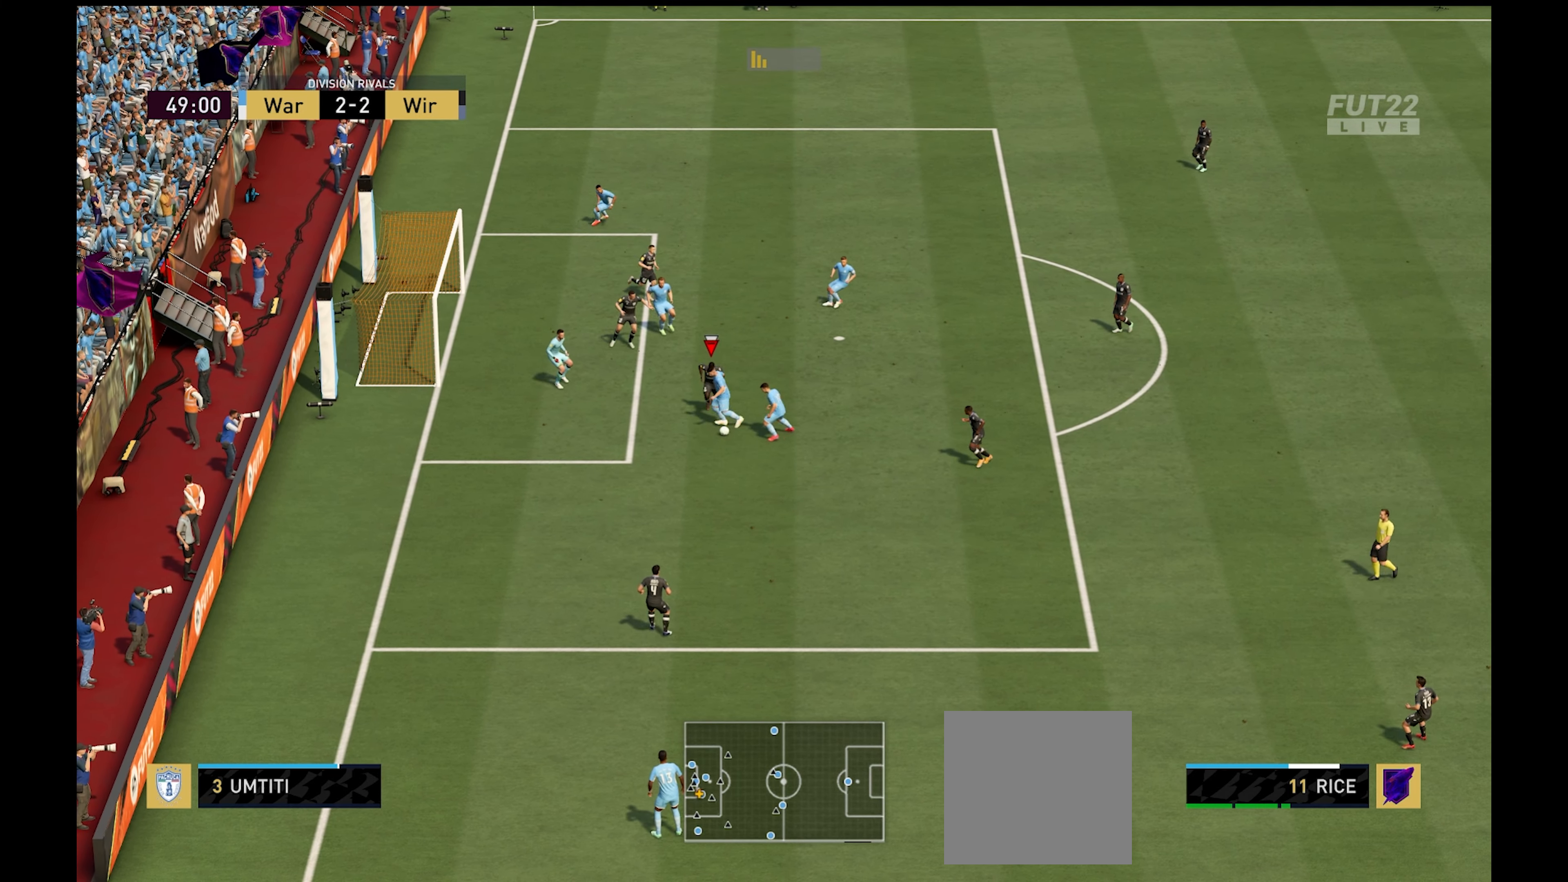
{"dt_ms": 500, "buttons": [], "left_stick": "up-left", "right_stick": "center", "events": [[383, "left_stick", "up-left"]]}
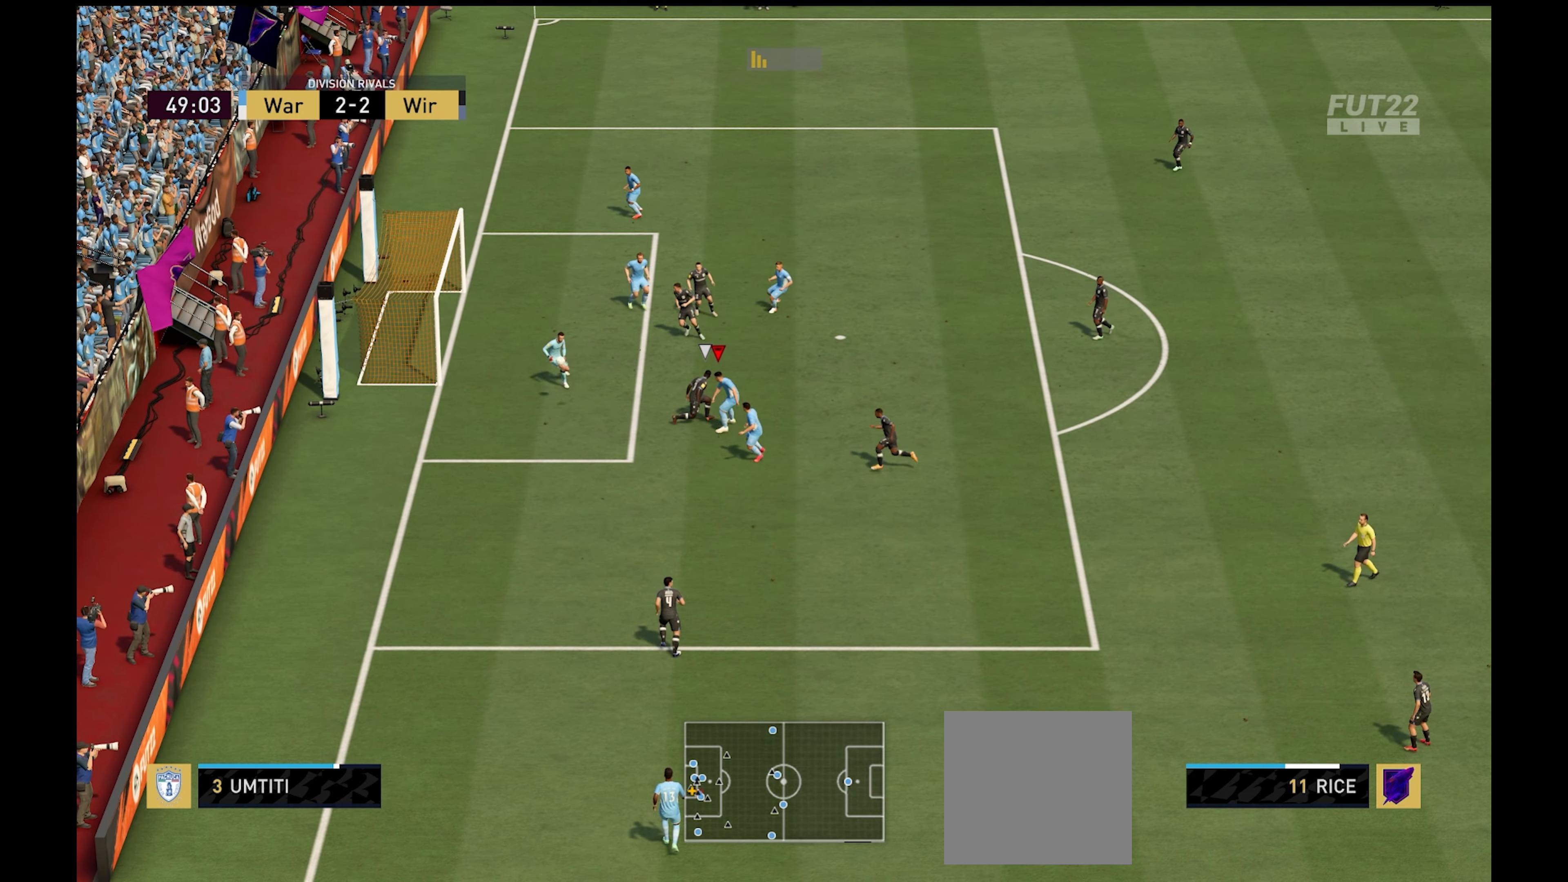
{"dt_ms": 500, "buttons": [], "left_stick": "up-left", "right_stick": "center", "events": []}
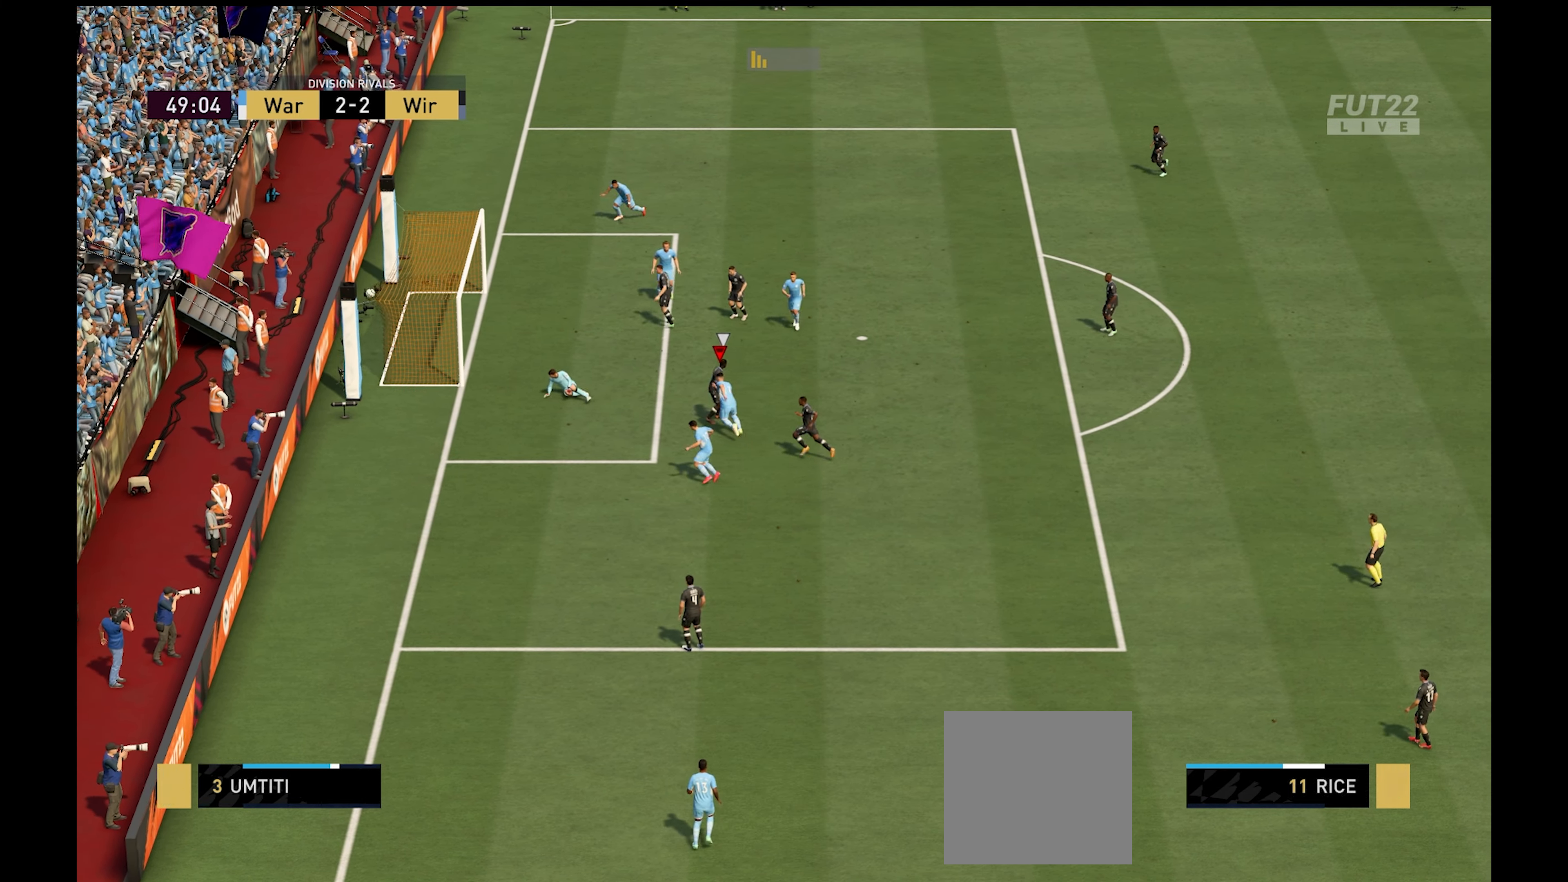
{"dt_ms": 1000, "buttons": [], "left_stick": "center", "right_stick": "center", "events": [[150, "left_stick", "up"], [350, "left_stick", "center"]]}
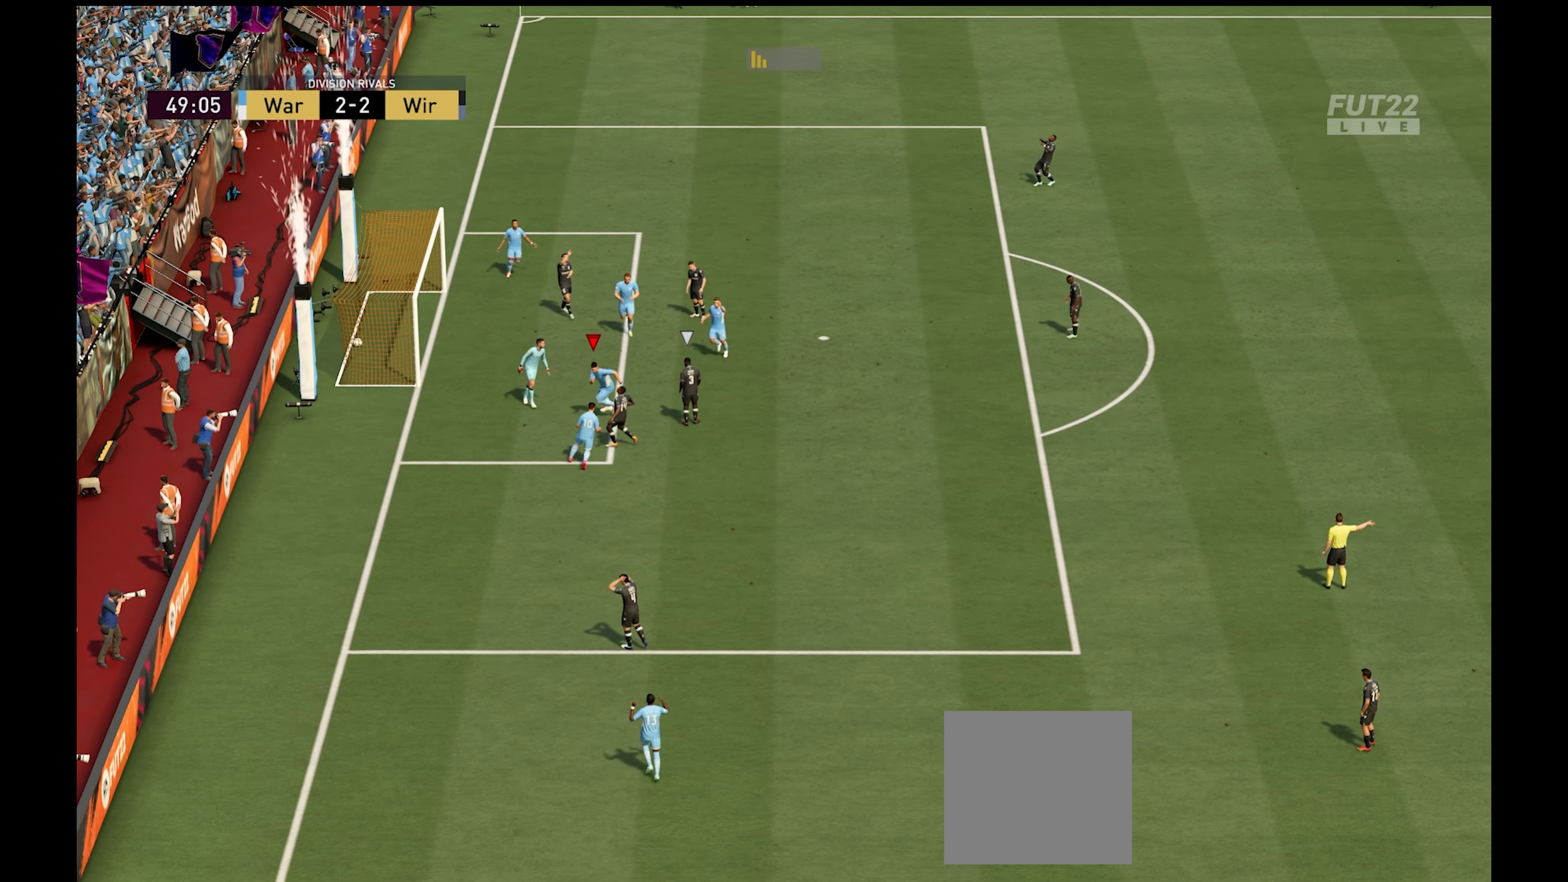
{"dt_ms": 500, "buttons": [], "left_stick": "center", "right_stick": "center", "events": []}
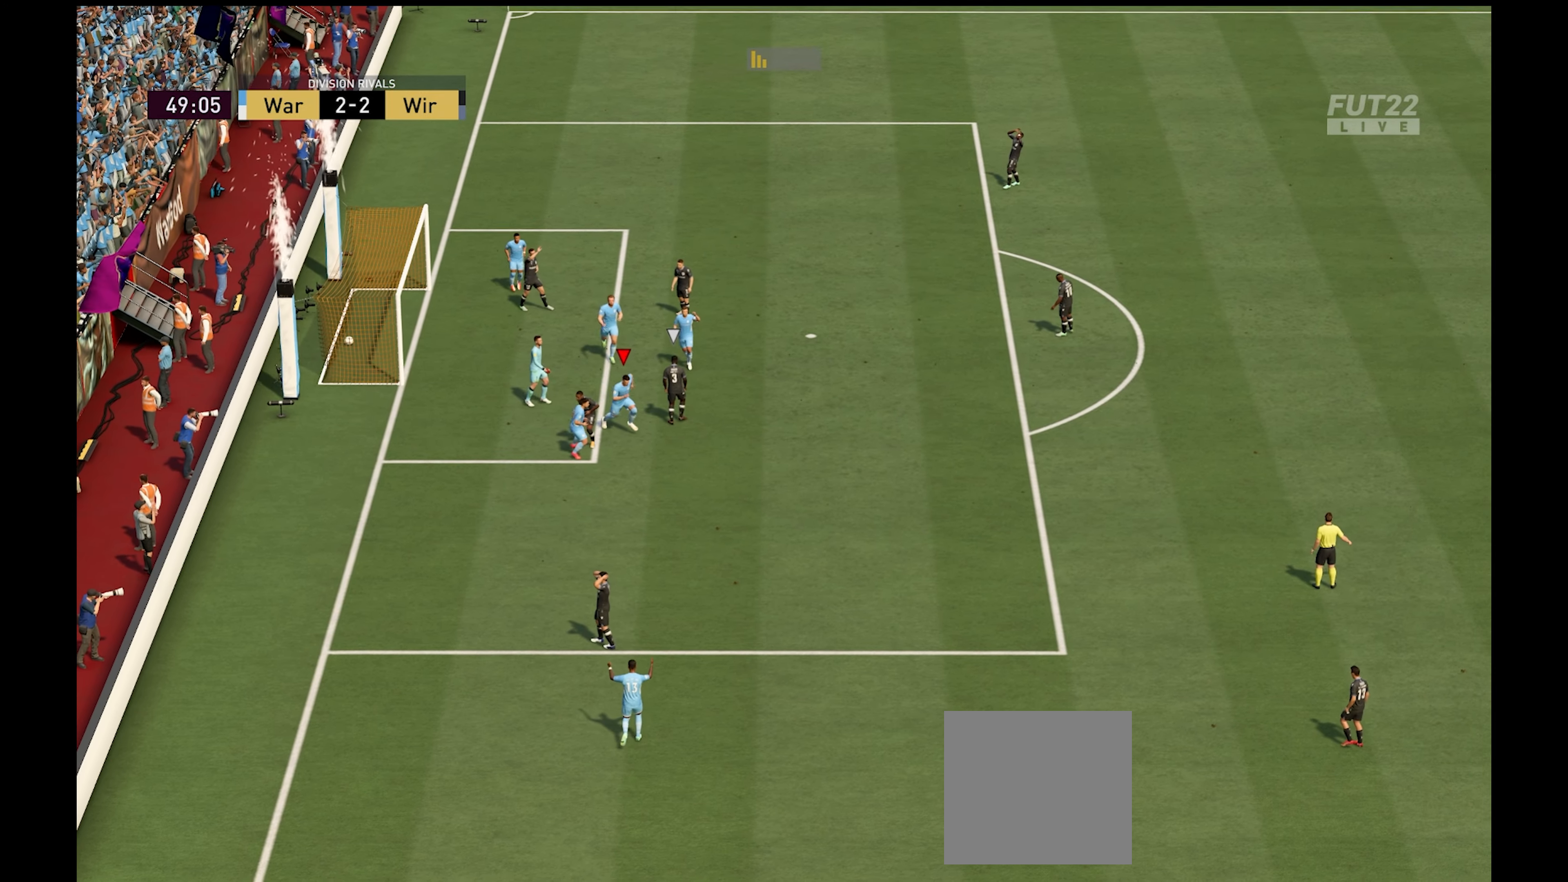
{"dt_ms": 500, "buttons": [], "left_stick": "center", "right_stick": "center", "events": []}
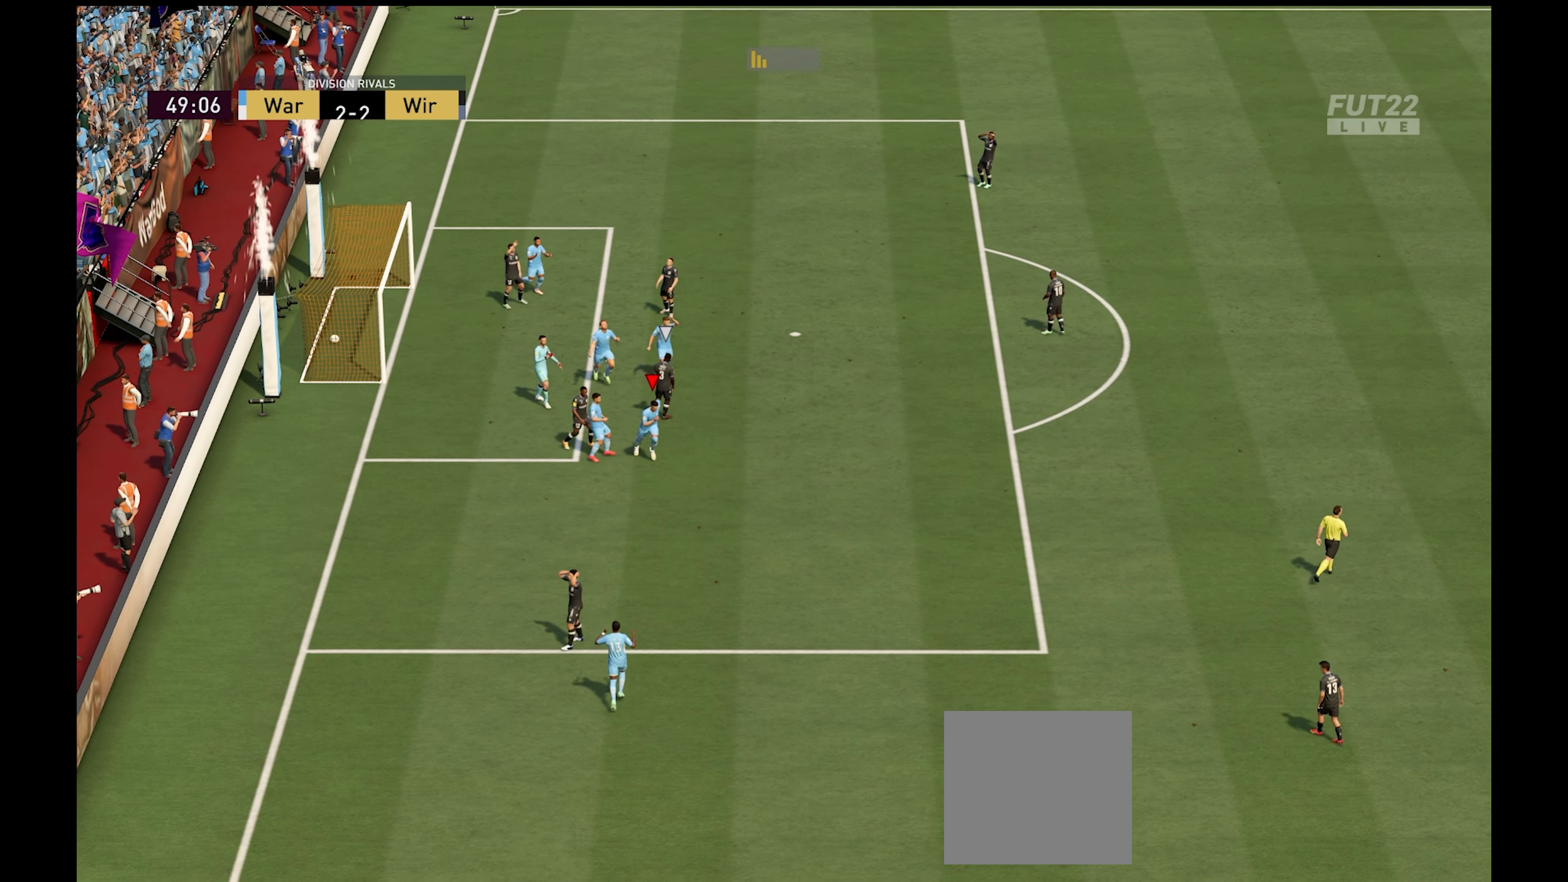
{"dt_ms": 500, "buttons": [], "left_stick": "center", "right_stick": "center", "events": []}
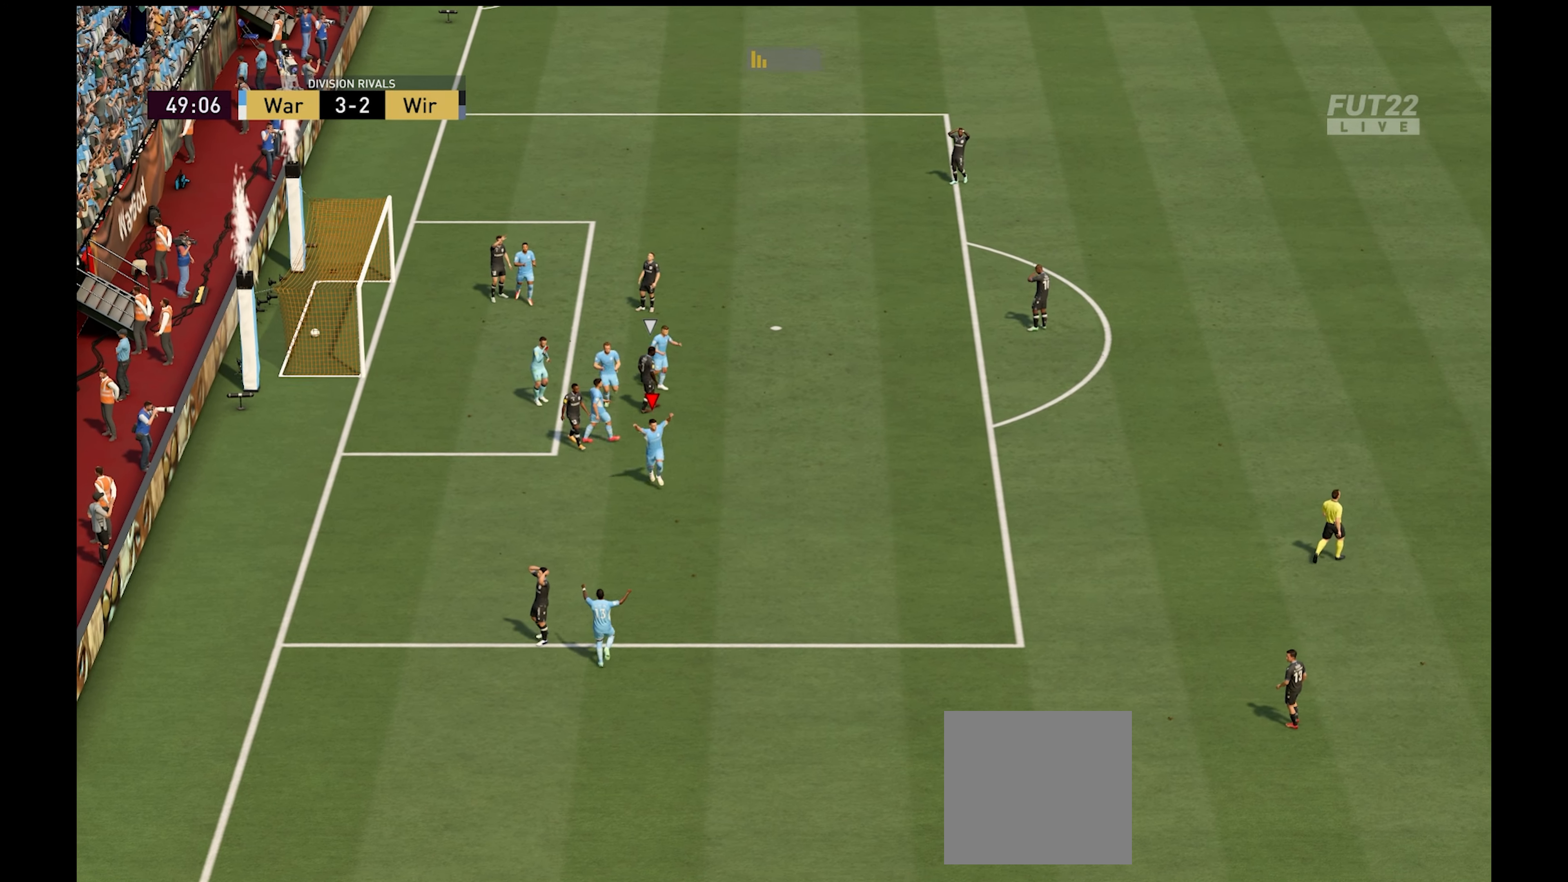
{"dt_ms": 500, "buttons": [], "left_stick": "center", "right_stick": "center", "events": []}
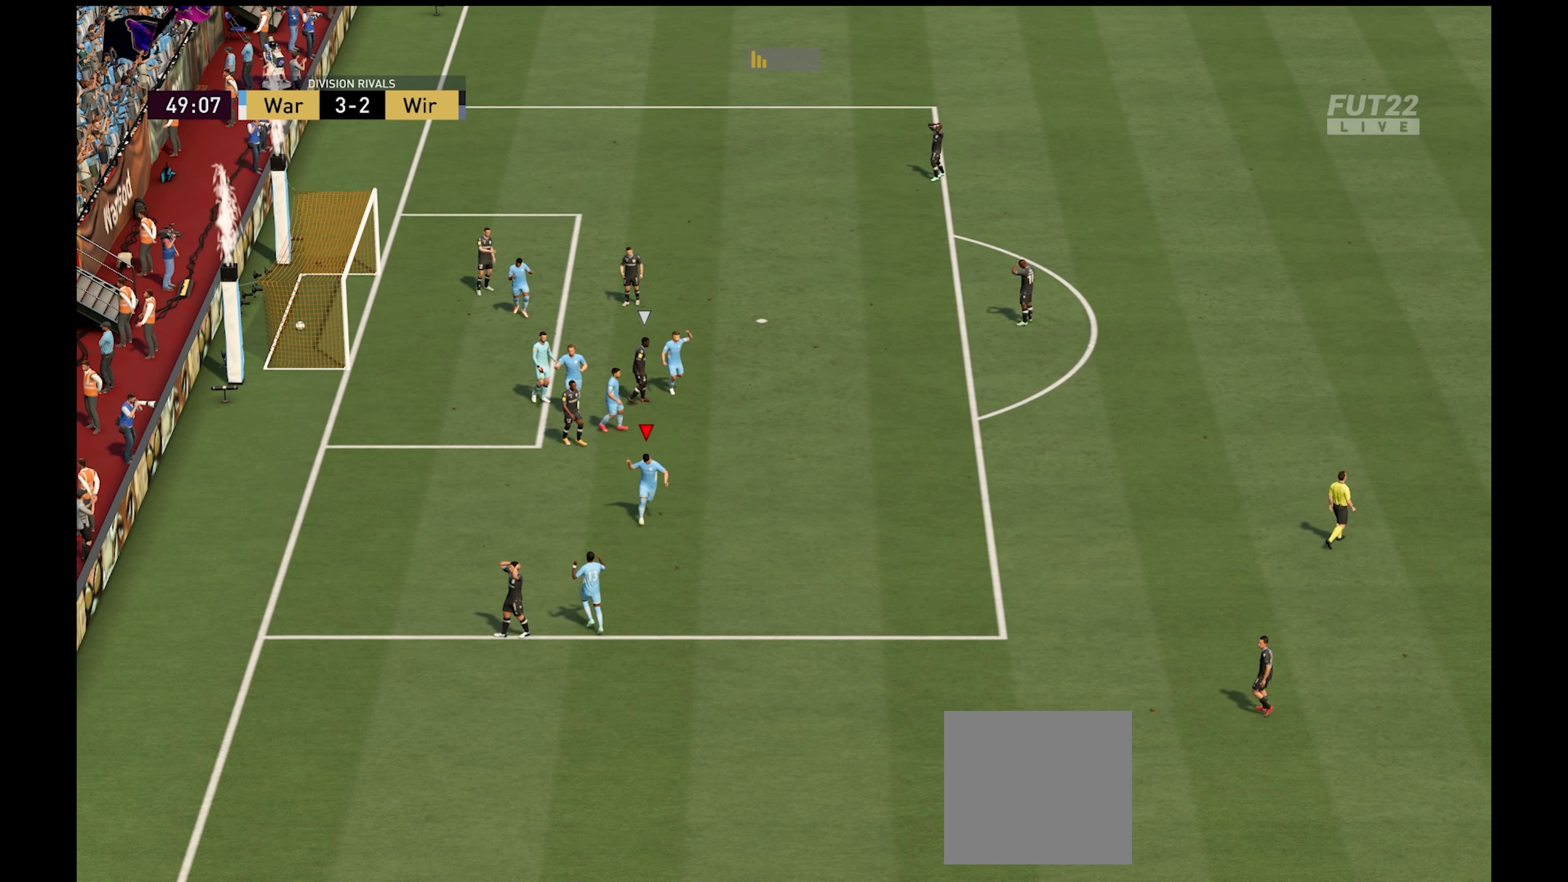
{"dt_ms": 500, "buttons": [], "left_stick": "center", "right_stick": "center", "events": []}
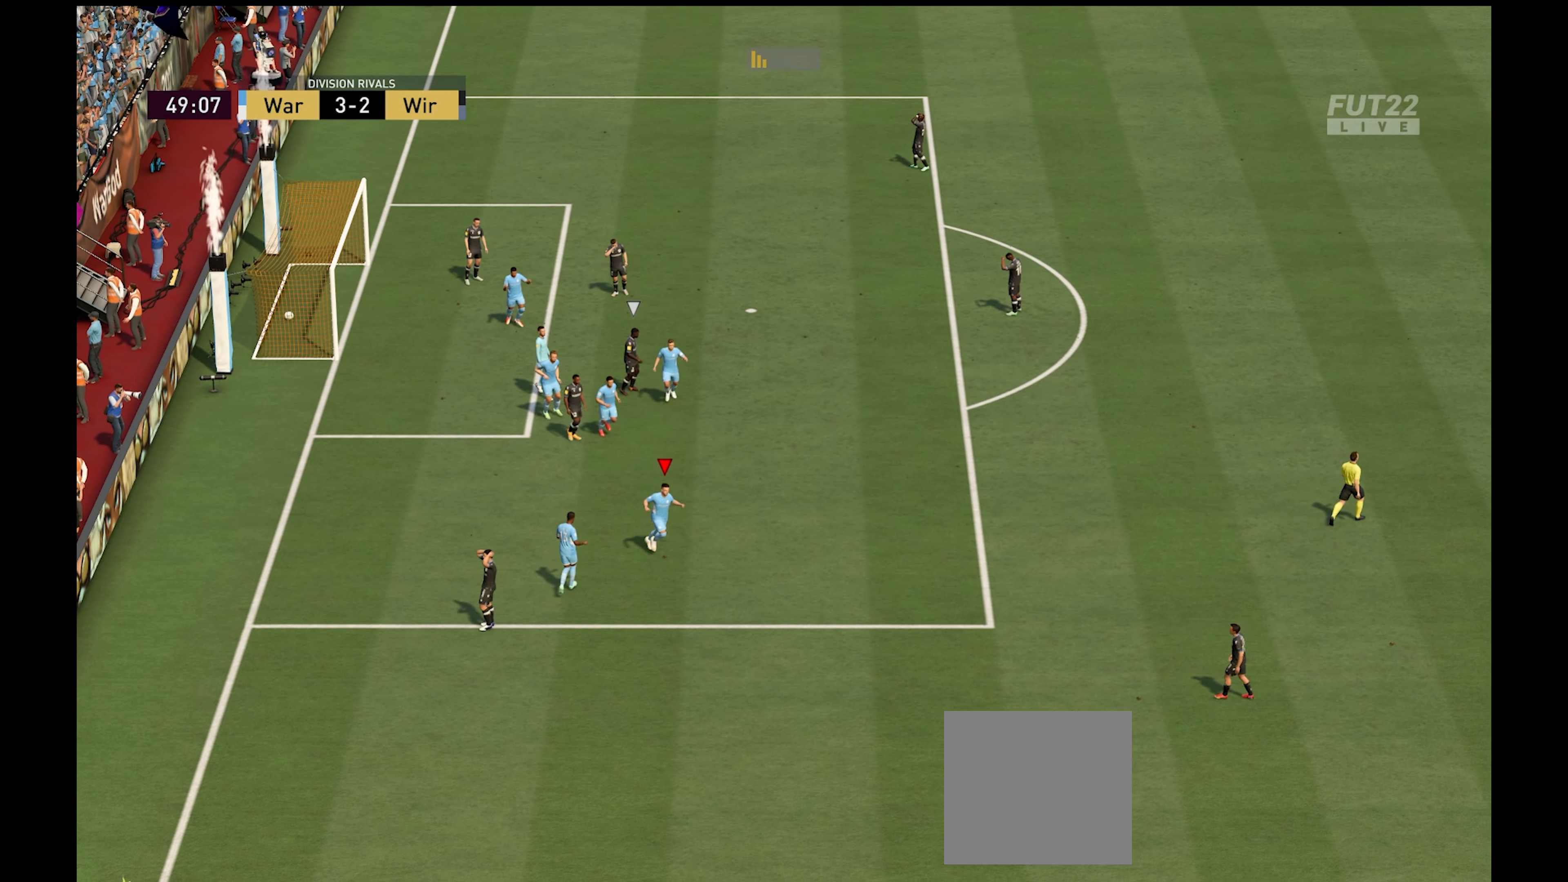
{"dt_ms": 500, "buttons": [], "left_stick": "center", "right_stick": "center", "events": []}
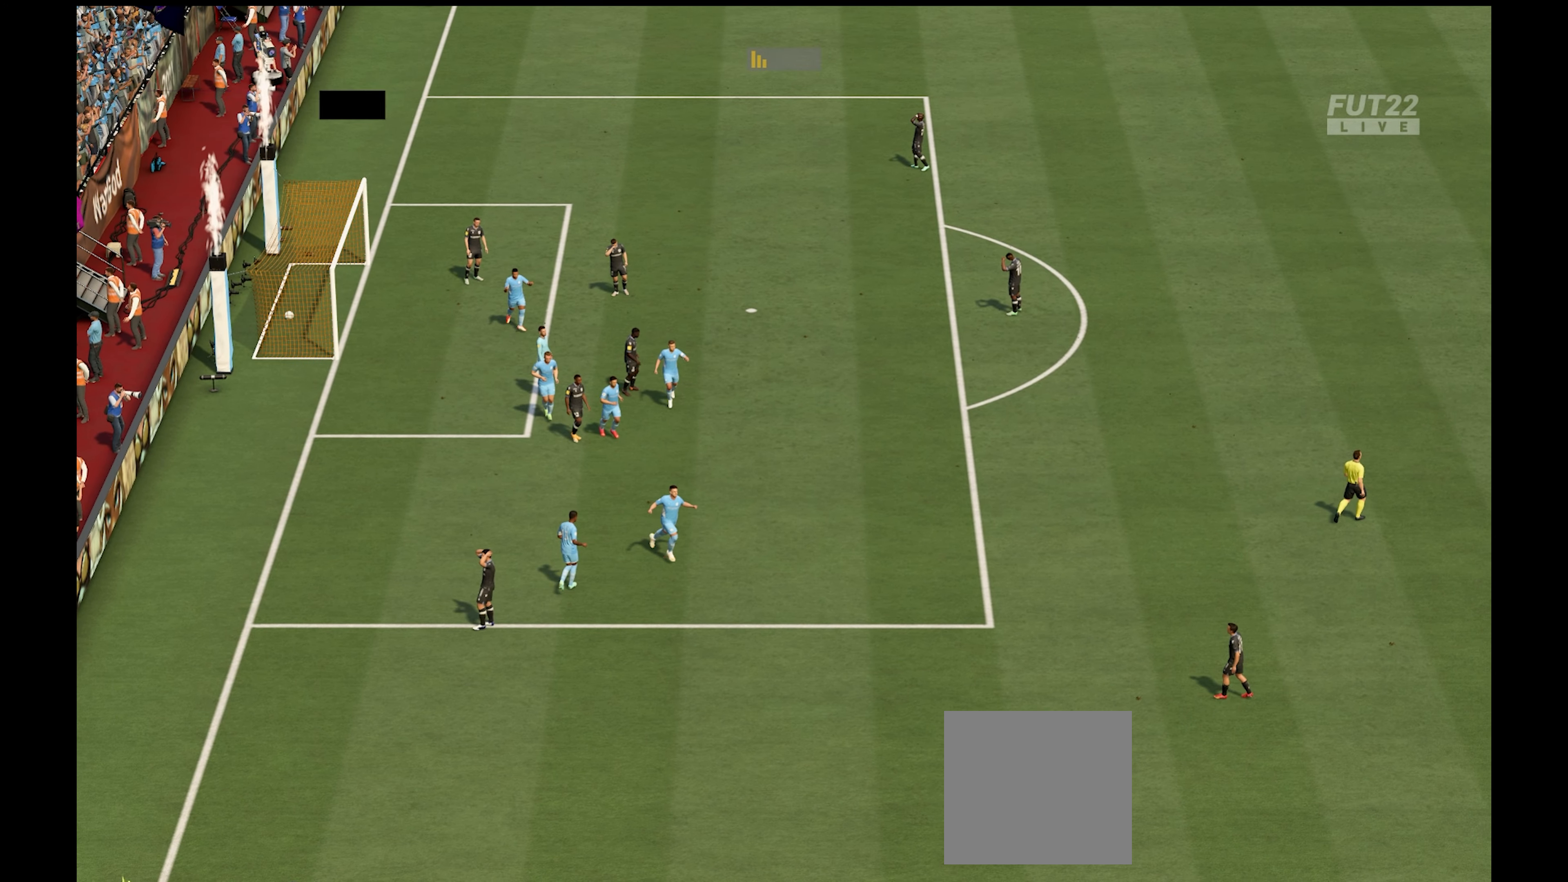
{"dt_ms": 500, "buttons": [], "left_stick": "center", "right_stick": "center", "events": []}
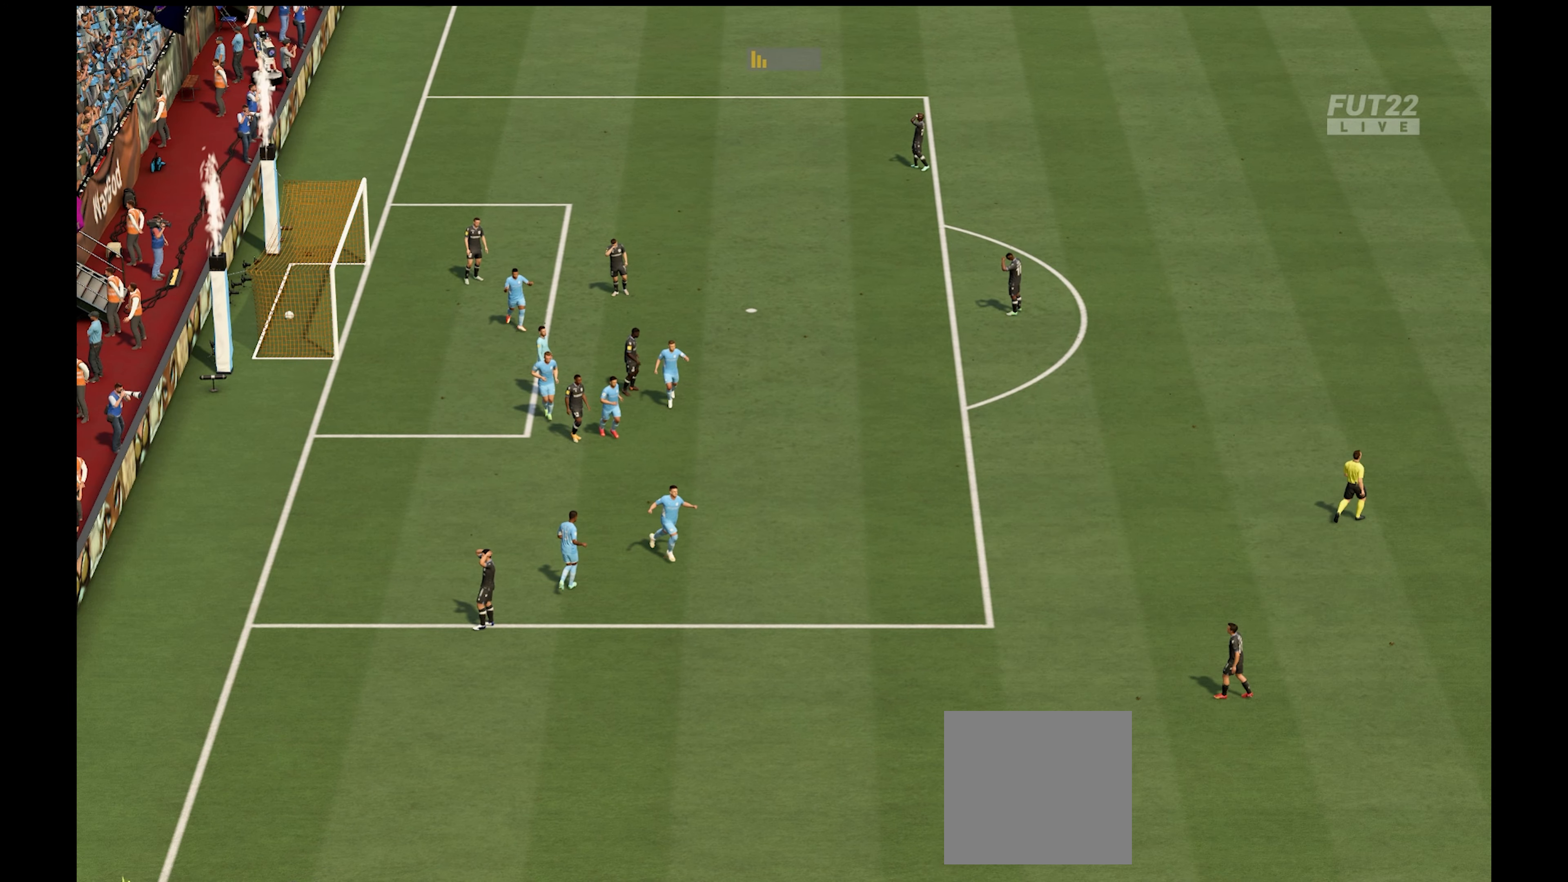
{"dt_ms": 500, "buttons": [], "left_stick": "center", "right_stick": "center", "events": []}
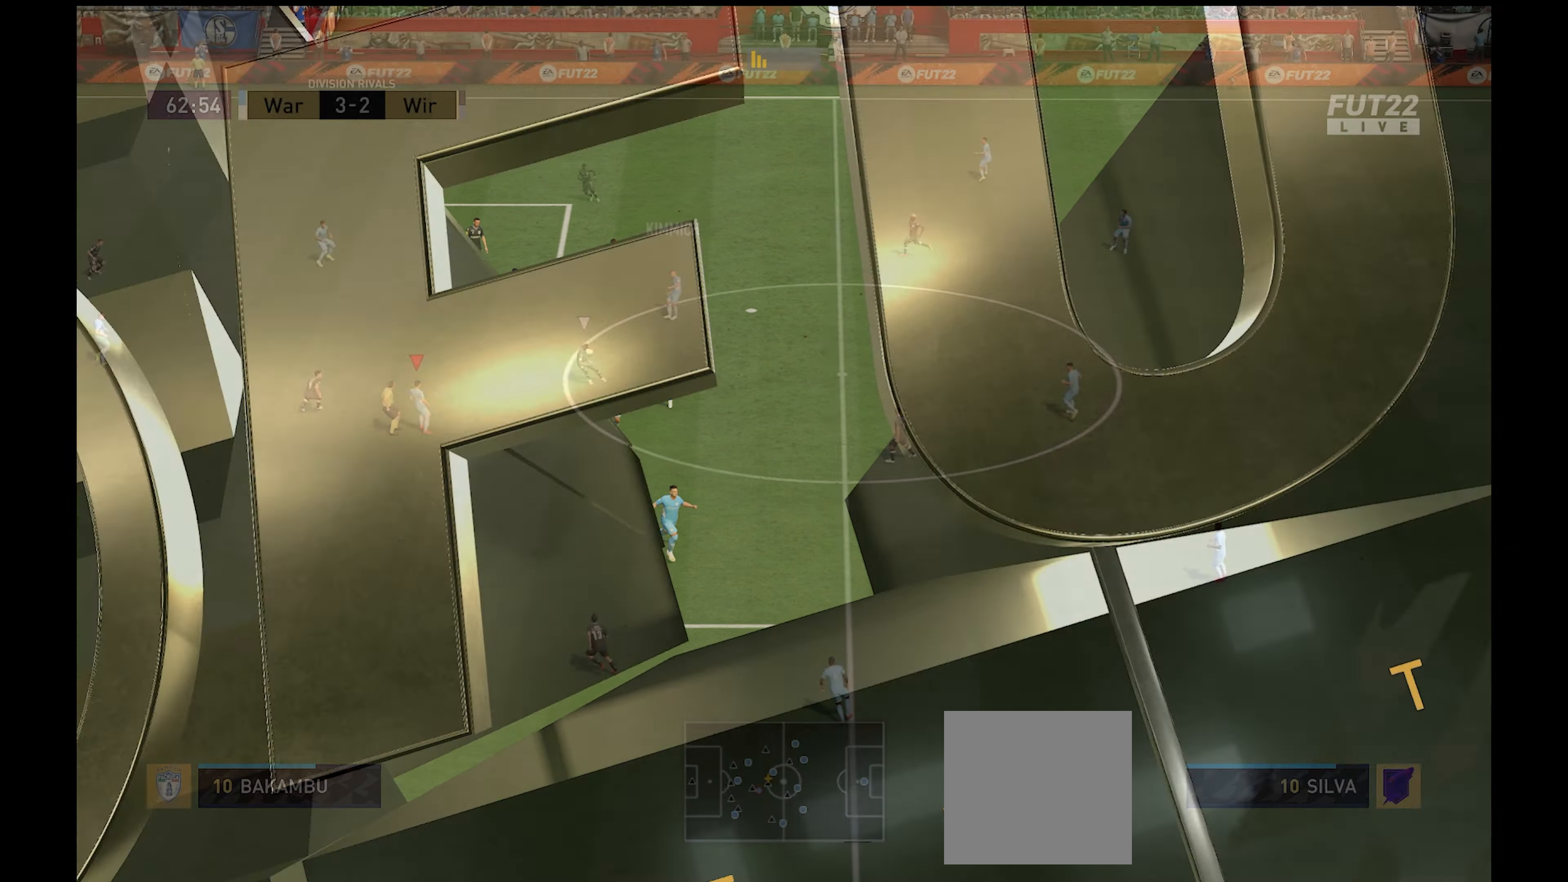
{"dt_ms": 500, "buttons": ["R1"], "left_stick": "up-left", "right_stick": "center", "events": [[150, "left_stick", "up-left"], [184, "Y", "down"], [283, "Y", "up"], [500, "R1", "down"]]}
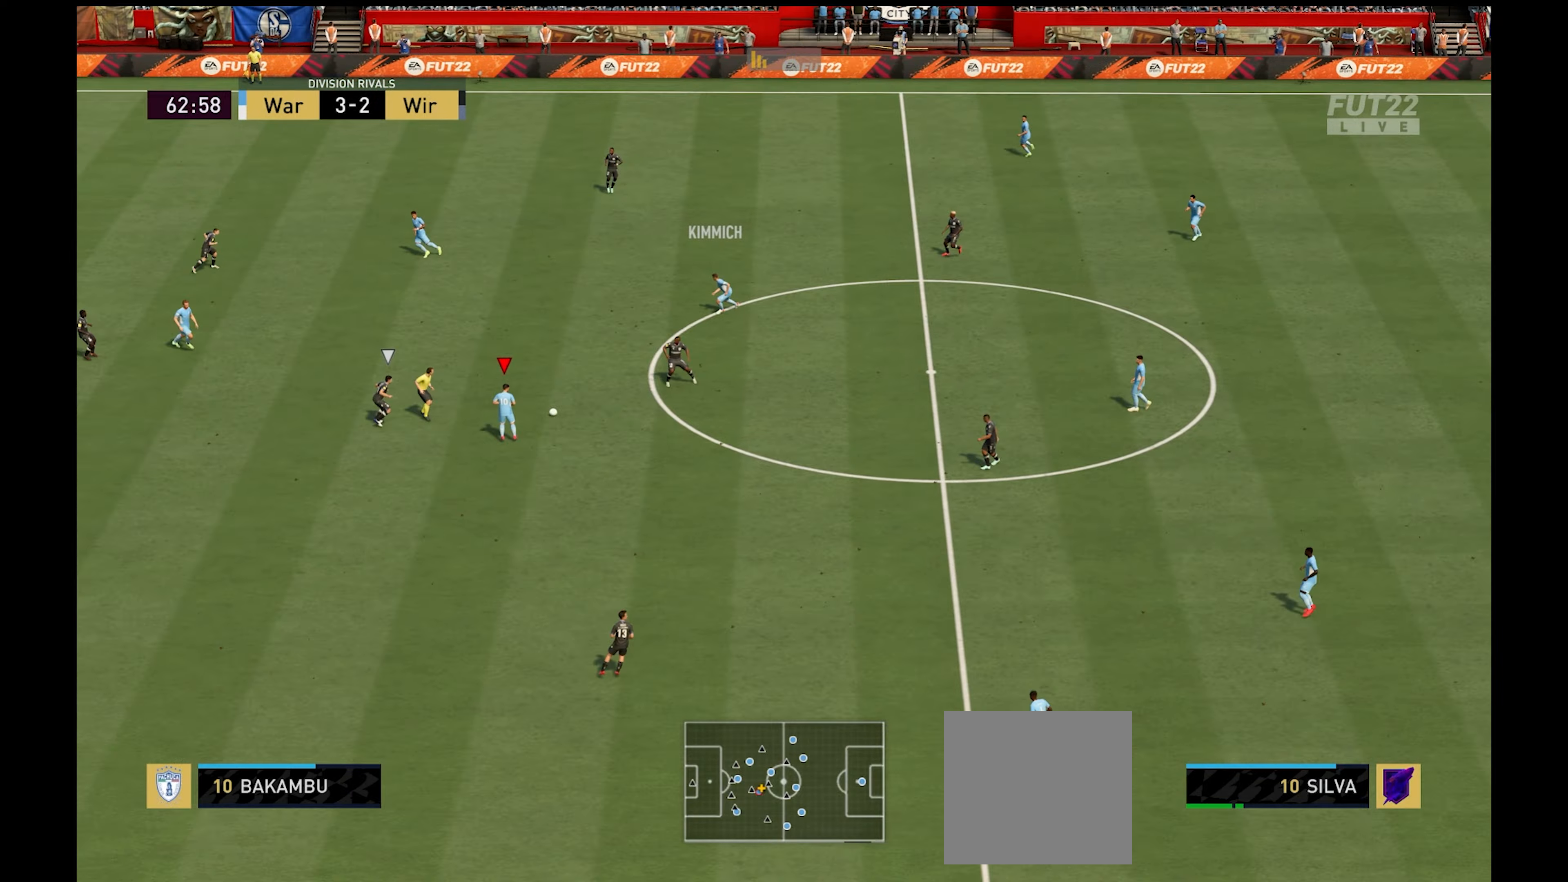
{"dt_ms": 500, "buttons": ["R1", "L3"], "left_stick": "up-left", "right_stick": "center", "events": [[83, "left_stick", "up"], [383, "left_stick", "up-left"], [416, "L3", "down"]]}
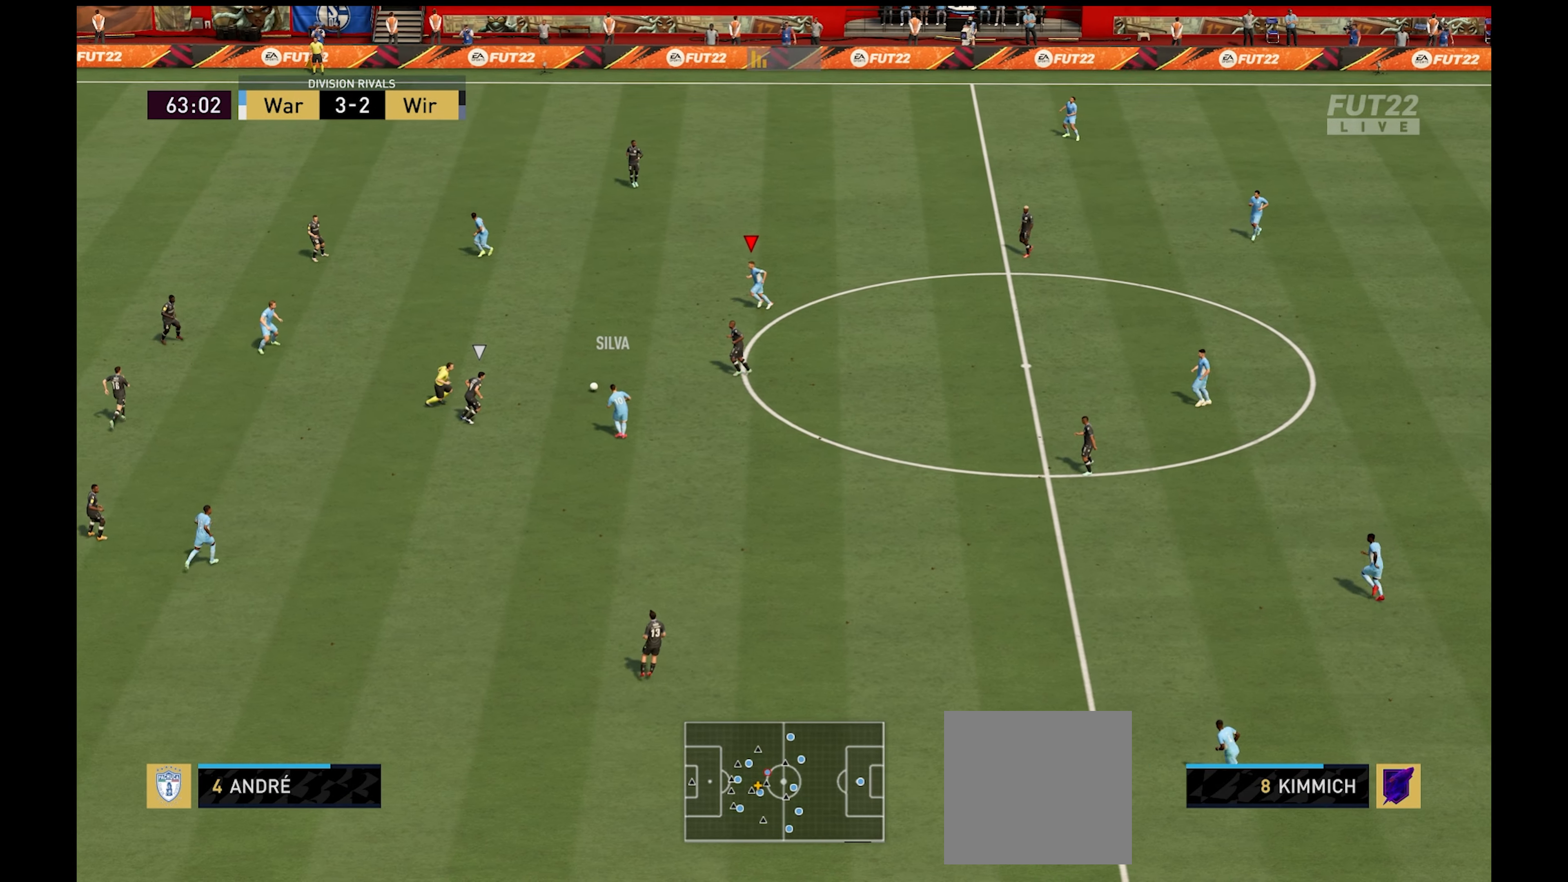
{"dt_ms": 500, "buttons": ["R1"], "left_stick": "up-left", "right_stick": "center", "events": [[133, "L3", "up"]]}
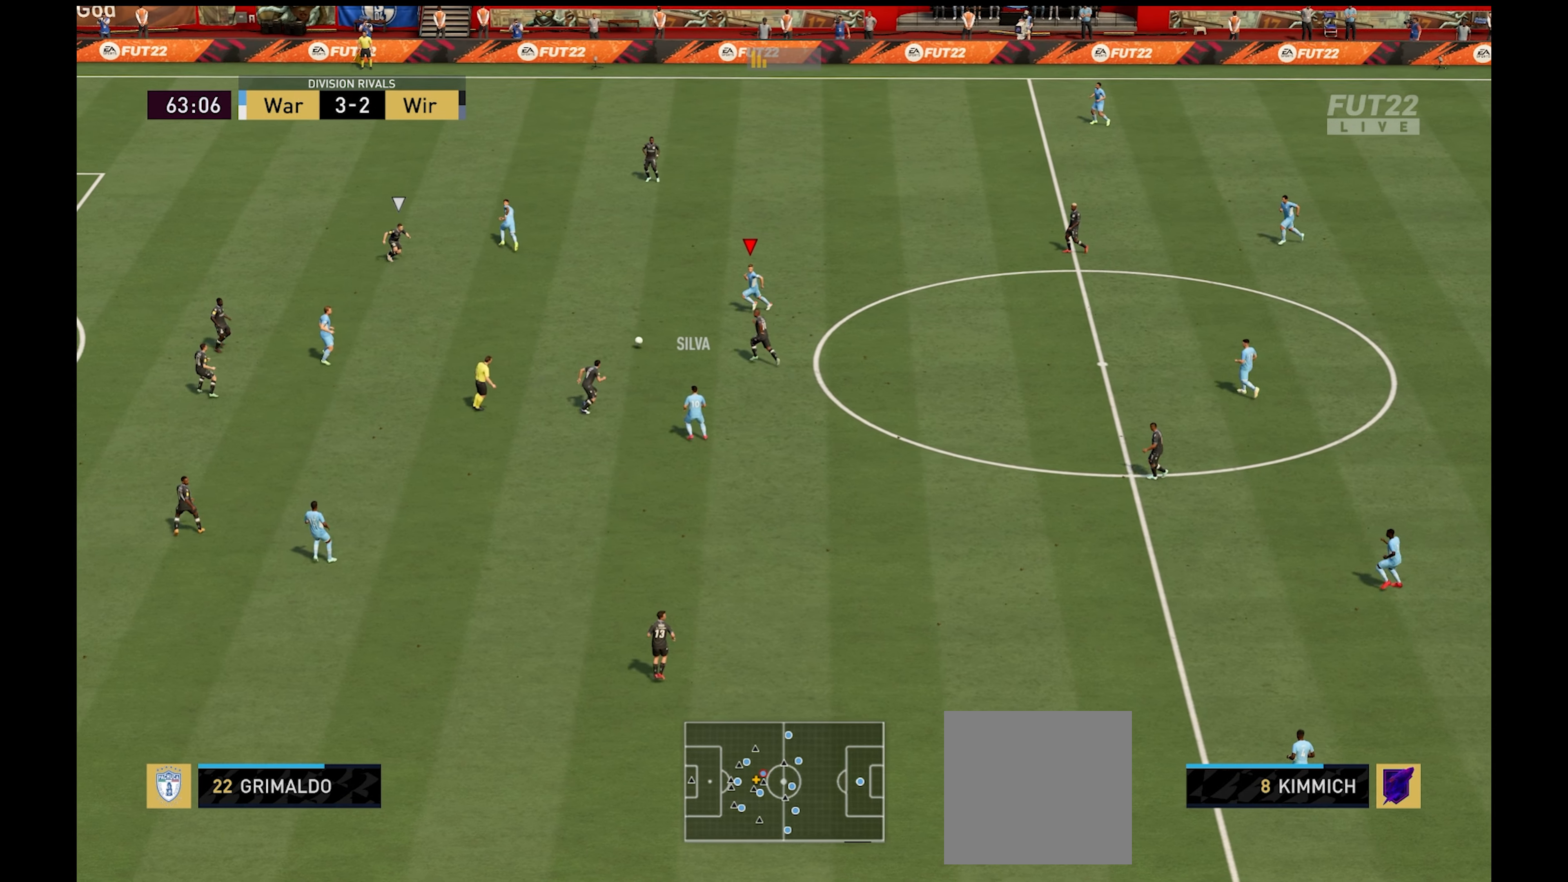
{"dt_ms": 500, "buttons": ["L3"], "left_stick": "up-left", "right_stick": "center", "events": [[200, "A", "down"], [216, "L3", "down"], [250, "R1", "up"], [333, "A", "up"]]}
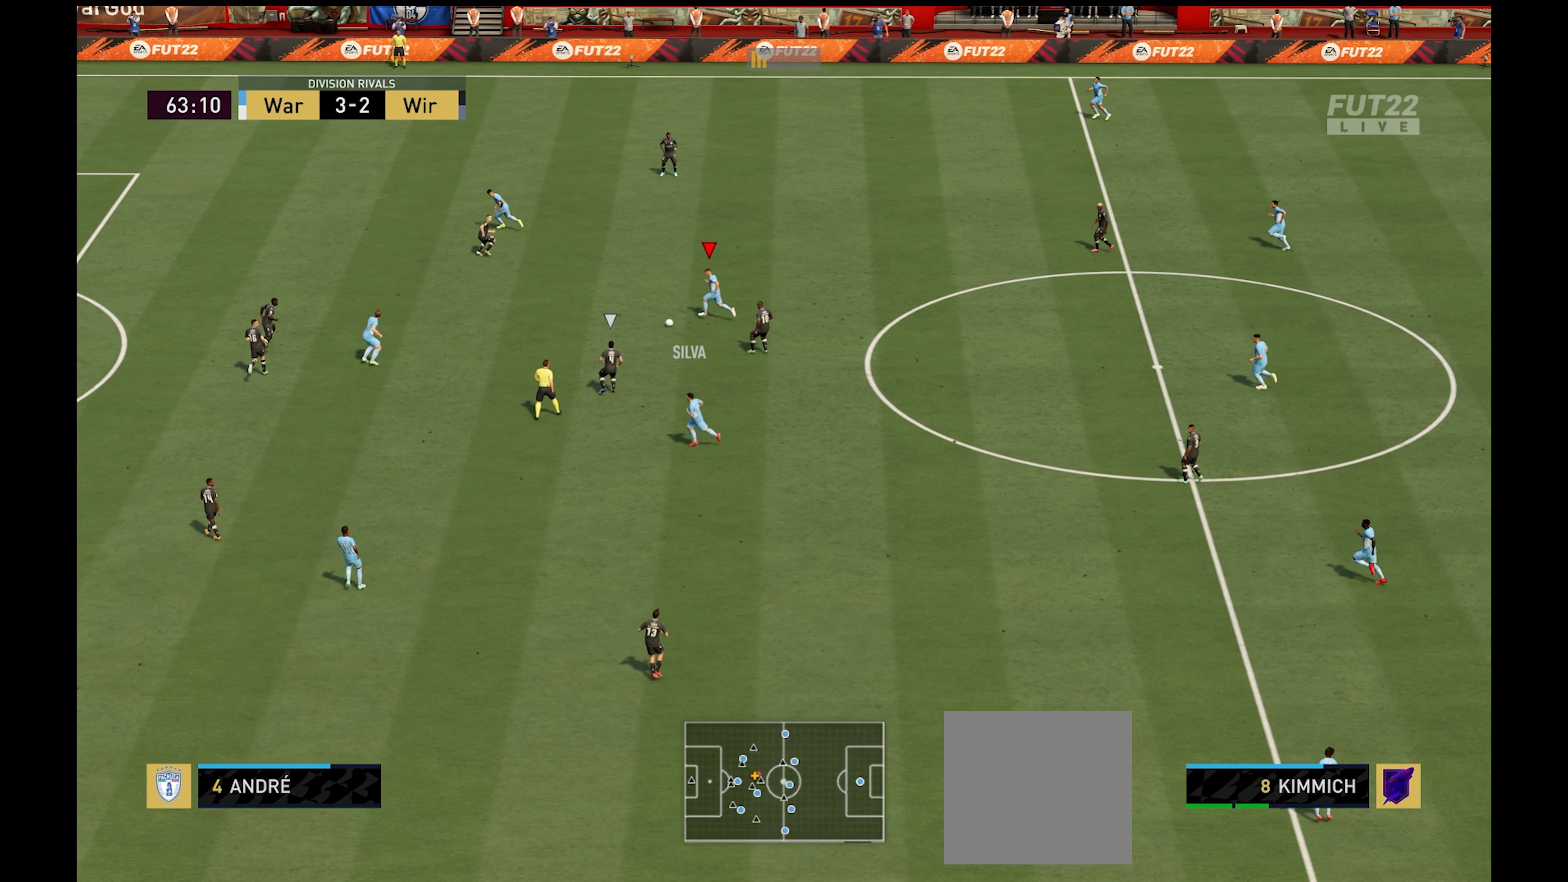
{"dt_ms": 500, "buttons": ["R1"], "left_stick": "up-left", "right_stick": "center", "events": [[133, "L3", "up"], [416, "R1", "down"]]}
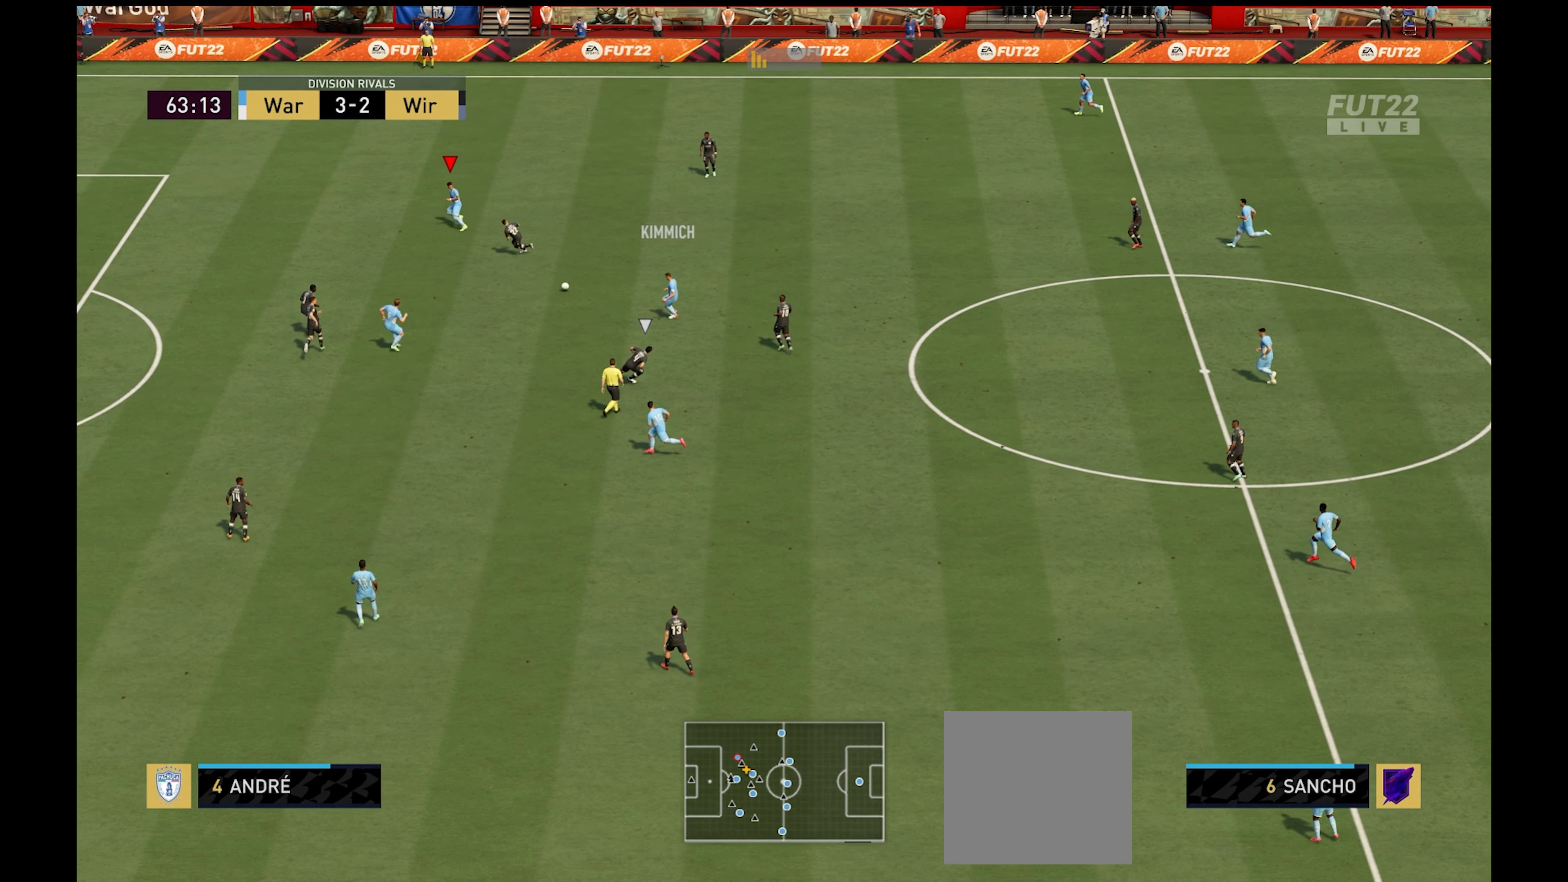
{"dt_ms": 500, "buttons": ["R1"], "left_stick": "down-left", "right_stick": "center", "events": [[266, "left_stick", "left"], [483, "left_stick", "down-left"]]}
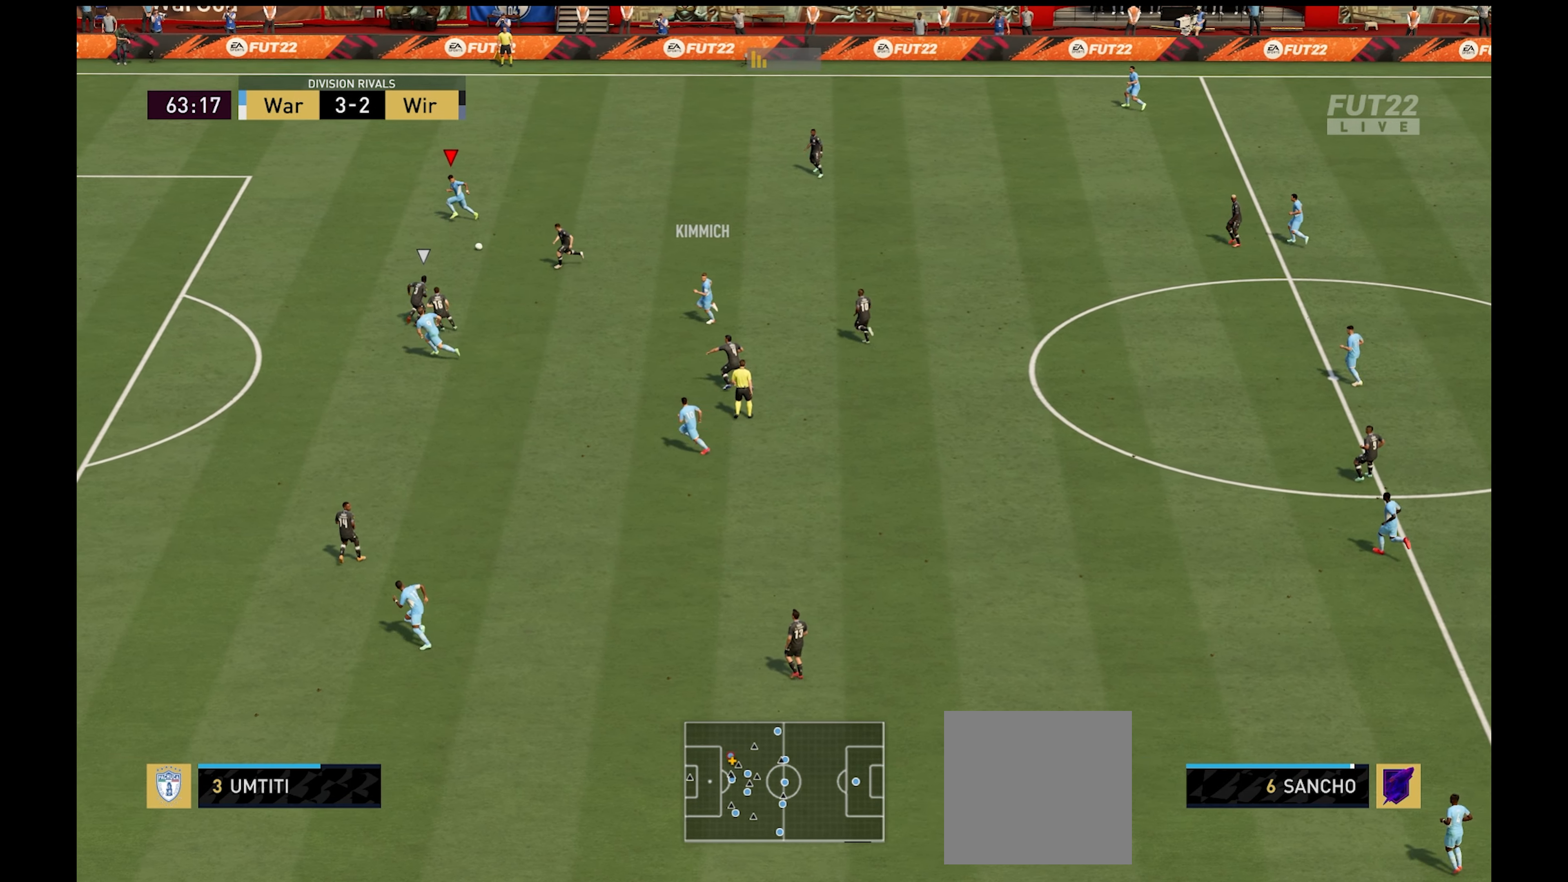
{"dt_ms": 500, "buttons": ["R1"], "left_stick": "down-left", "right_stick": "center", "events": []}
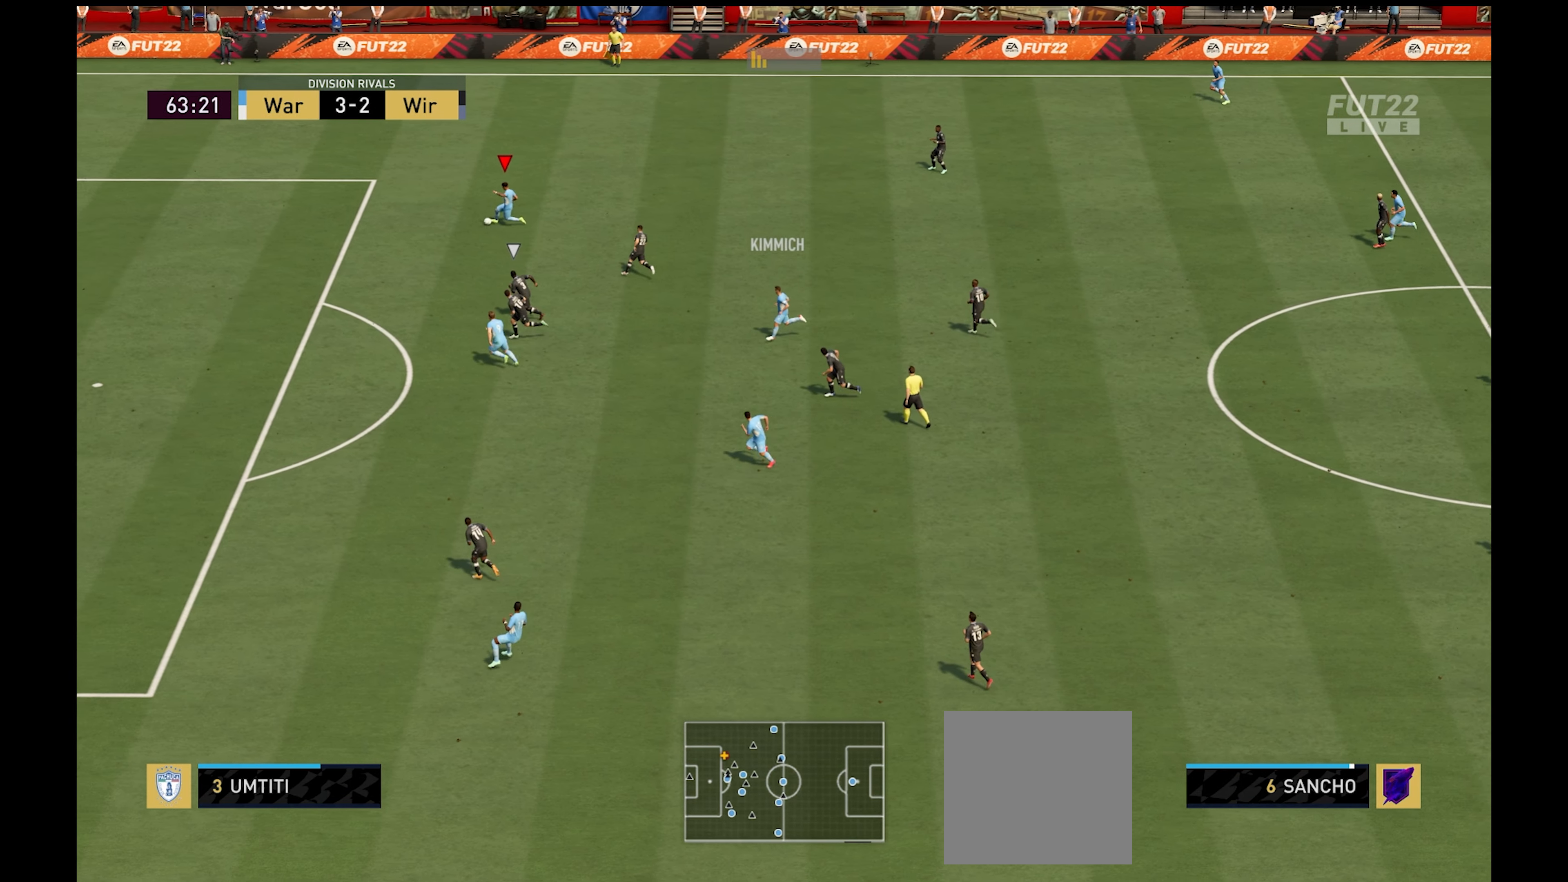
{"dt_ms": 500, "buttons": ["R1"], "left_stick": "down-left", "right_stick": "center", "events": []}
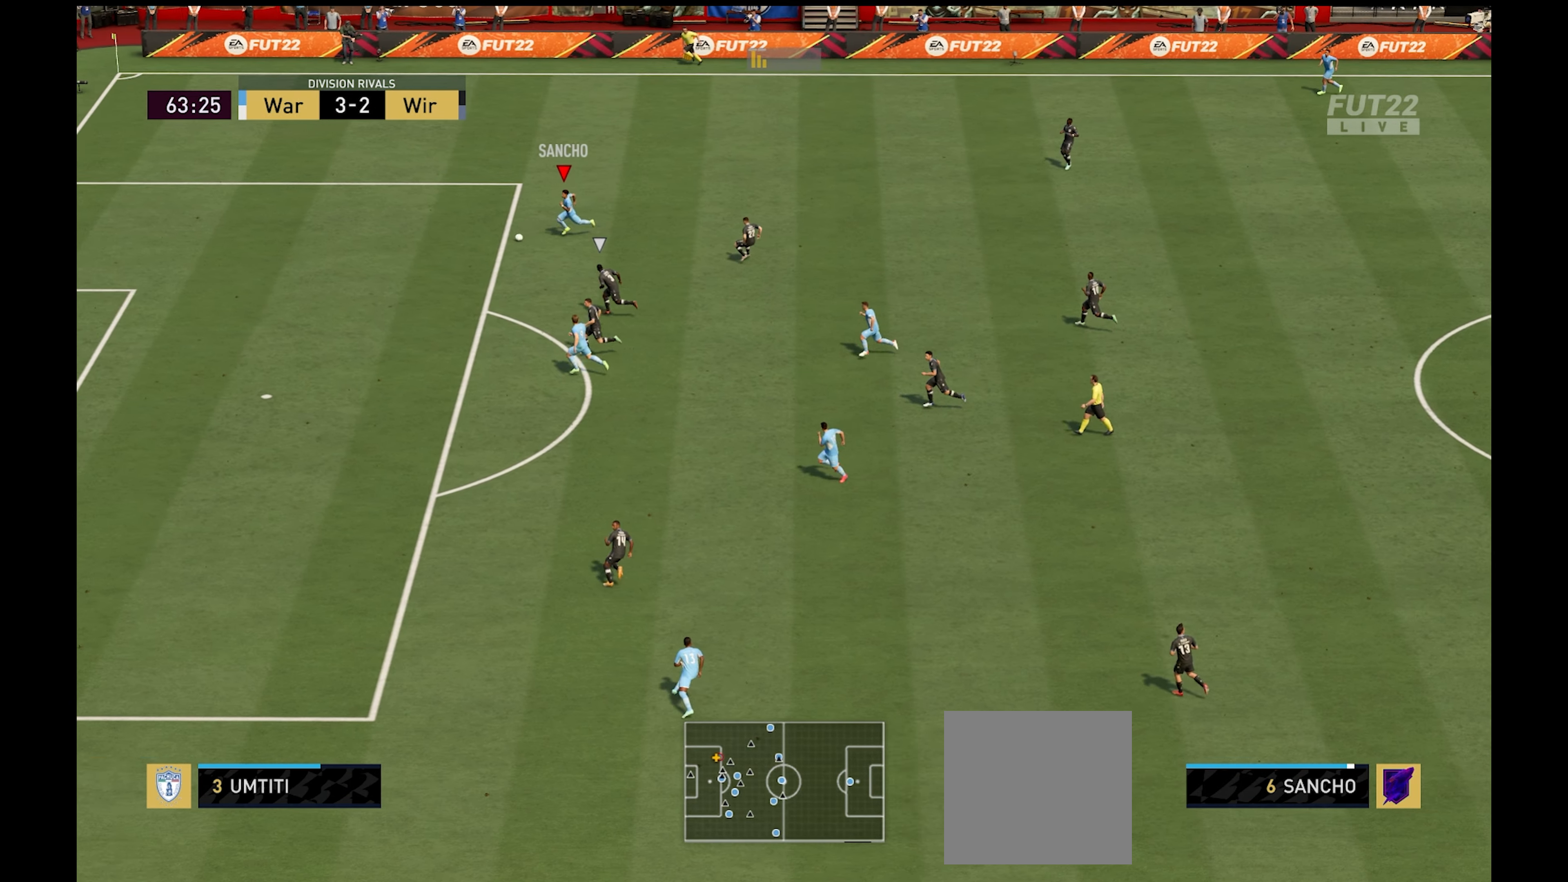
{"dt_ms": 500, "buttons": ["R1"], "left_stick": "down-left", "right_stick": "center", "events": []}
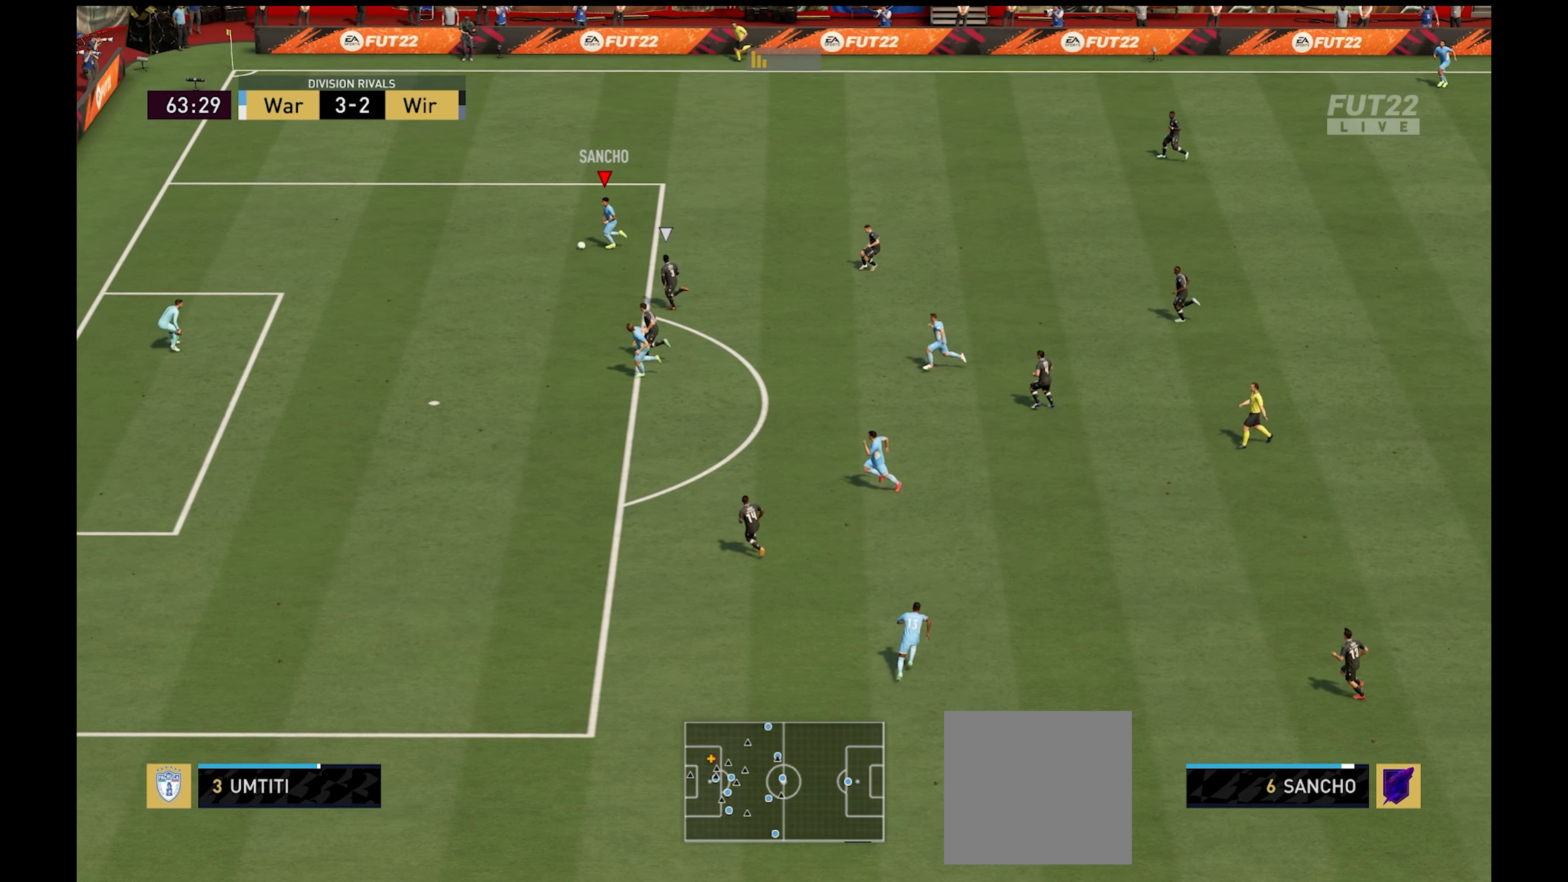
{"dt_ms": 500, "buttons": ["Y", "L1"], "left_stick": "down", "right_stick": "center", "events": [[450, "L1", "down"], [466, "R1", "up"], [483, "Y", "down"], [500, "left_stick", "down"]]}
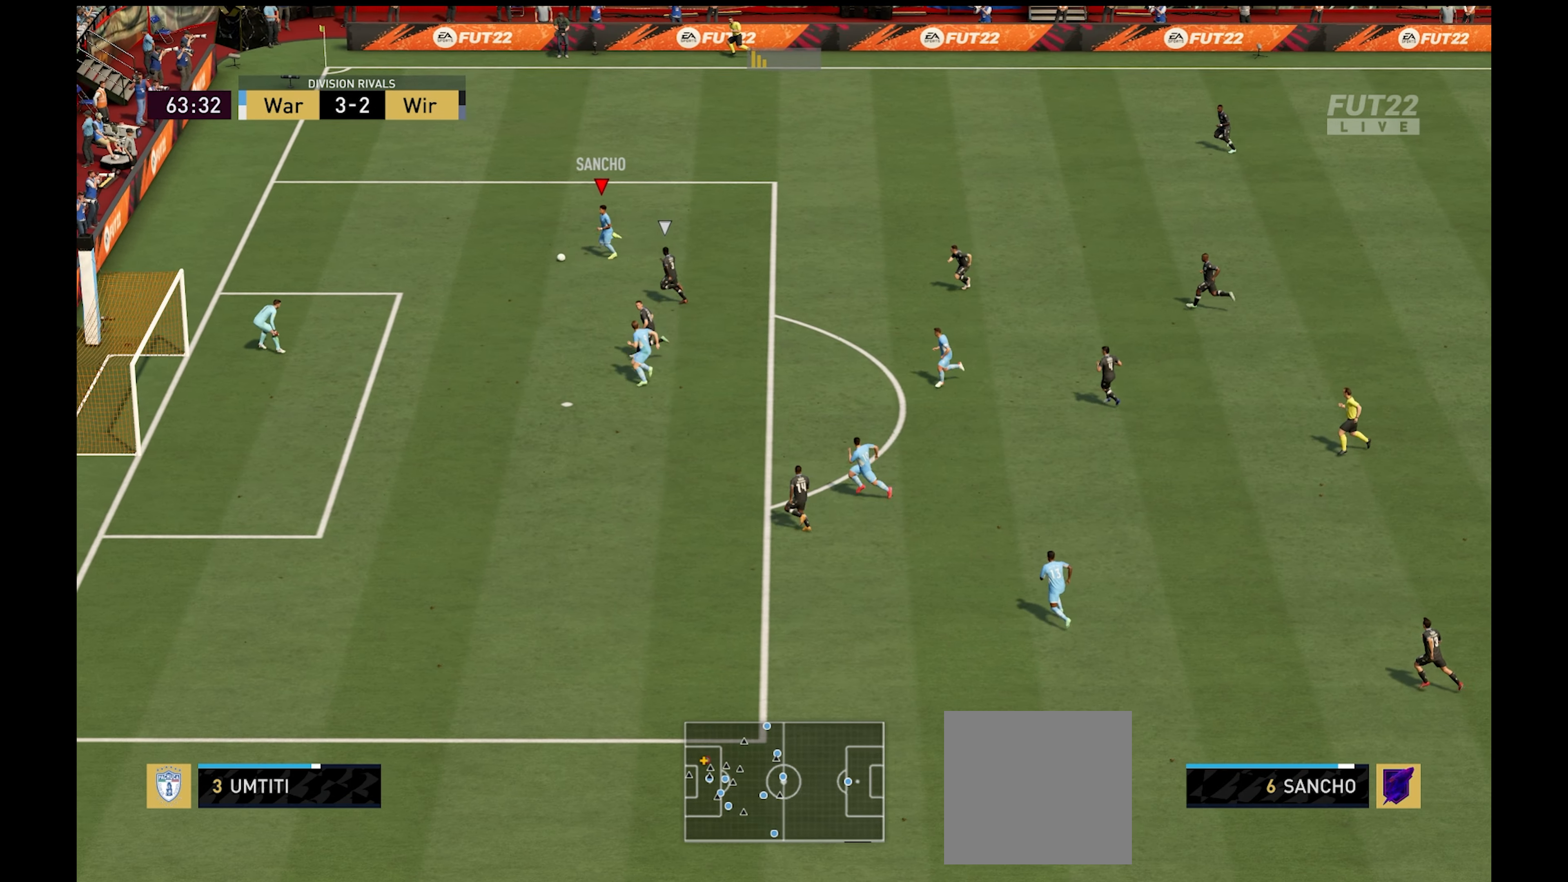
{"dt_ms": 500, "buttons": [], "left_stick": "down", "right_stick": "center", "events": [[33, "L3", "down"], [150, "L1", "up"], [150, "Y", "up"], [333, "L3", "up"]]}
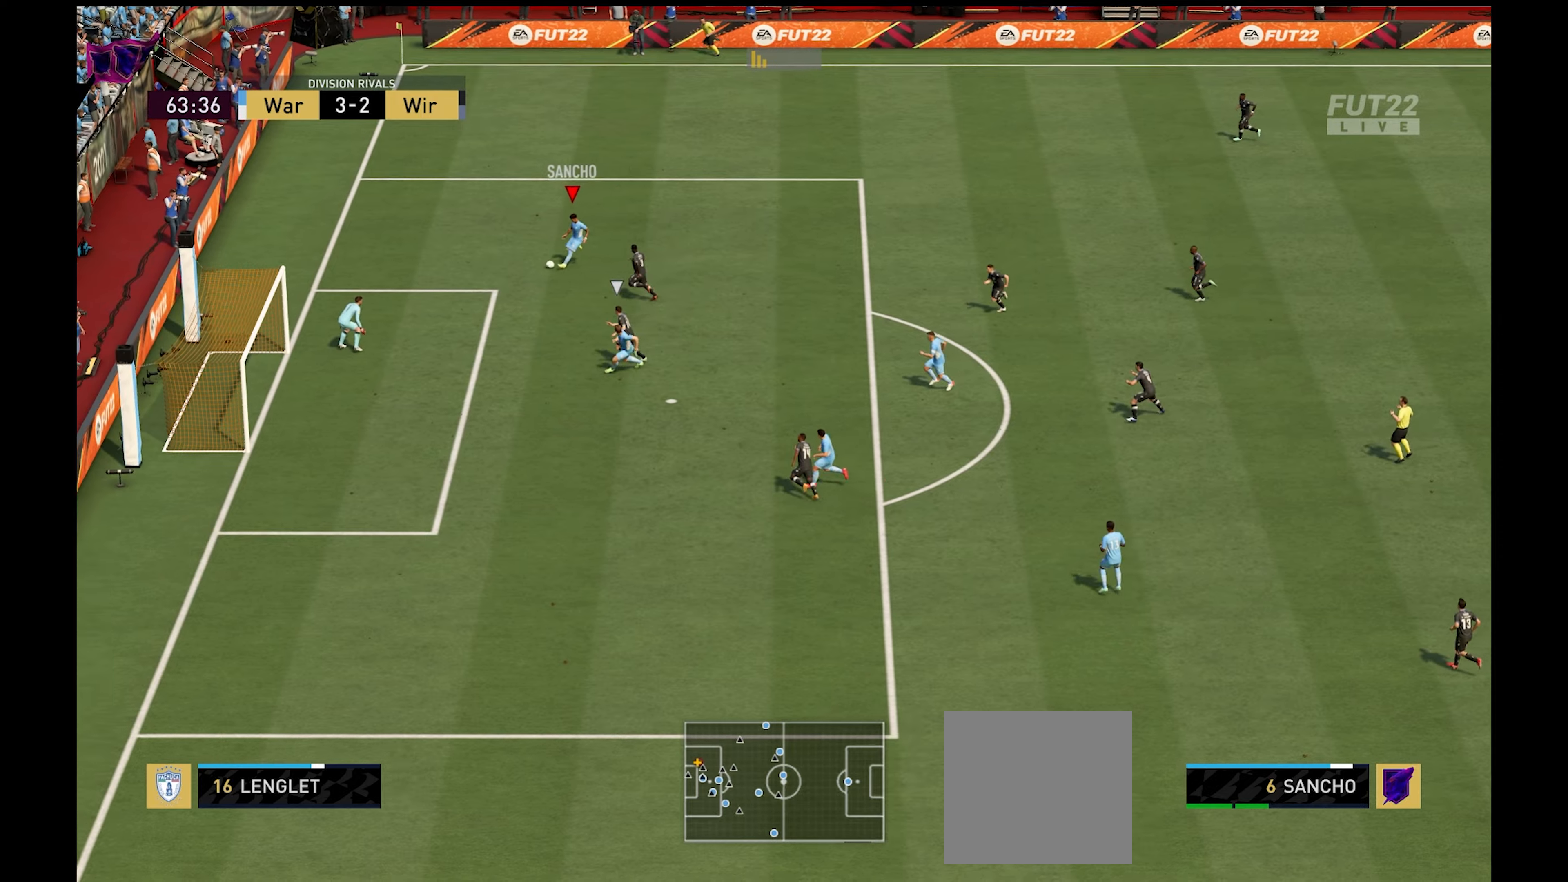
{"dt_ms": 500, "buttons": ["L3"], "left_stick": "down-left", "right_stick": "center", "events": [[183, "left_stick", "down-left"], [383, "X", "down"], [433, "L3", "down"], [500, "X", "up"]]}
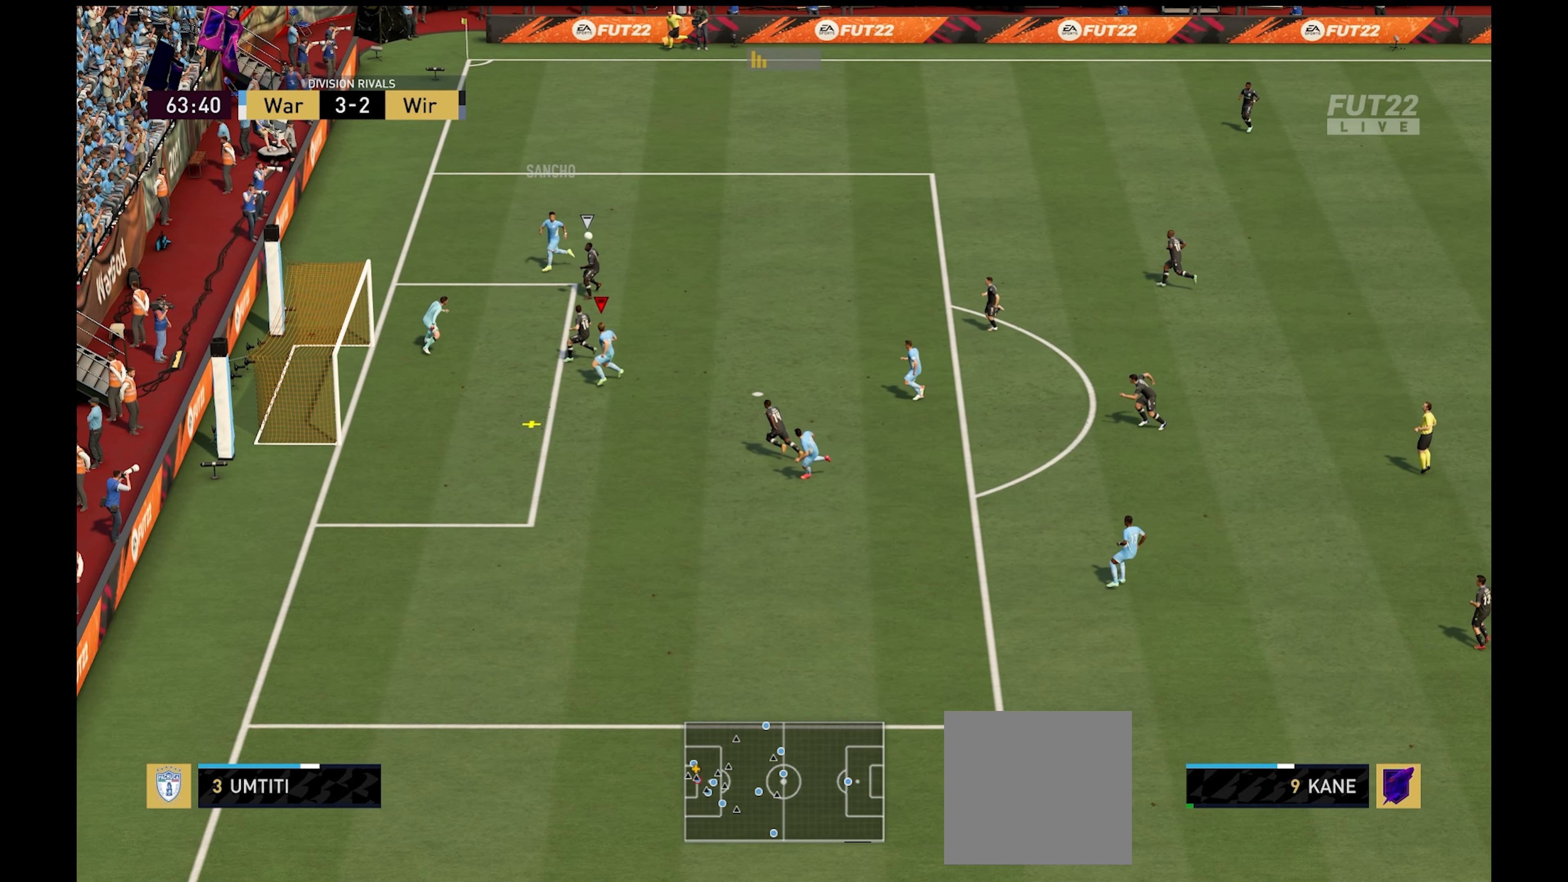
{"dt_ms": 500, "buttons": [], "left_stick": "down-left", "right_stick": "center", "events": [[417, "L3", "up"]]}